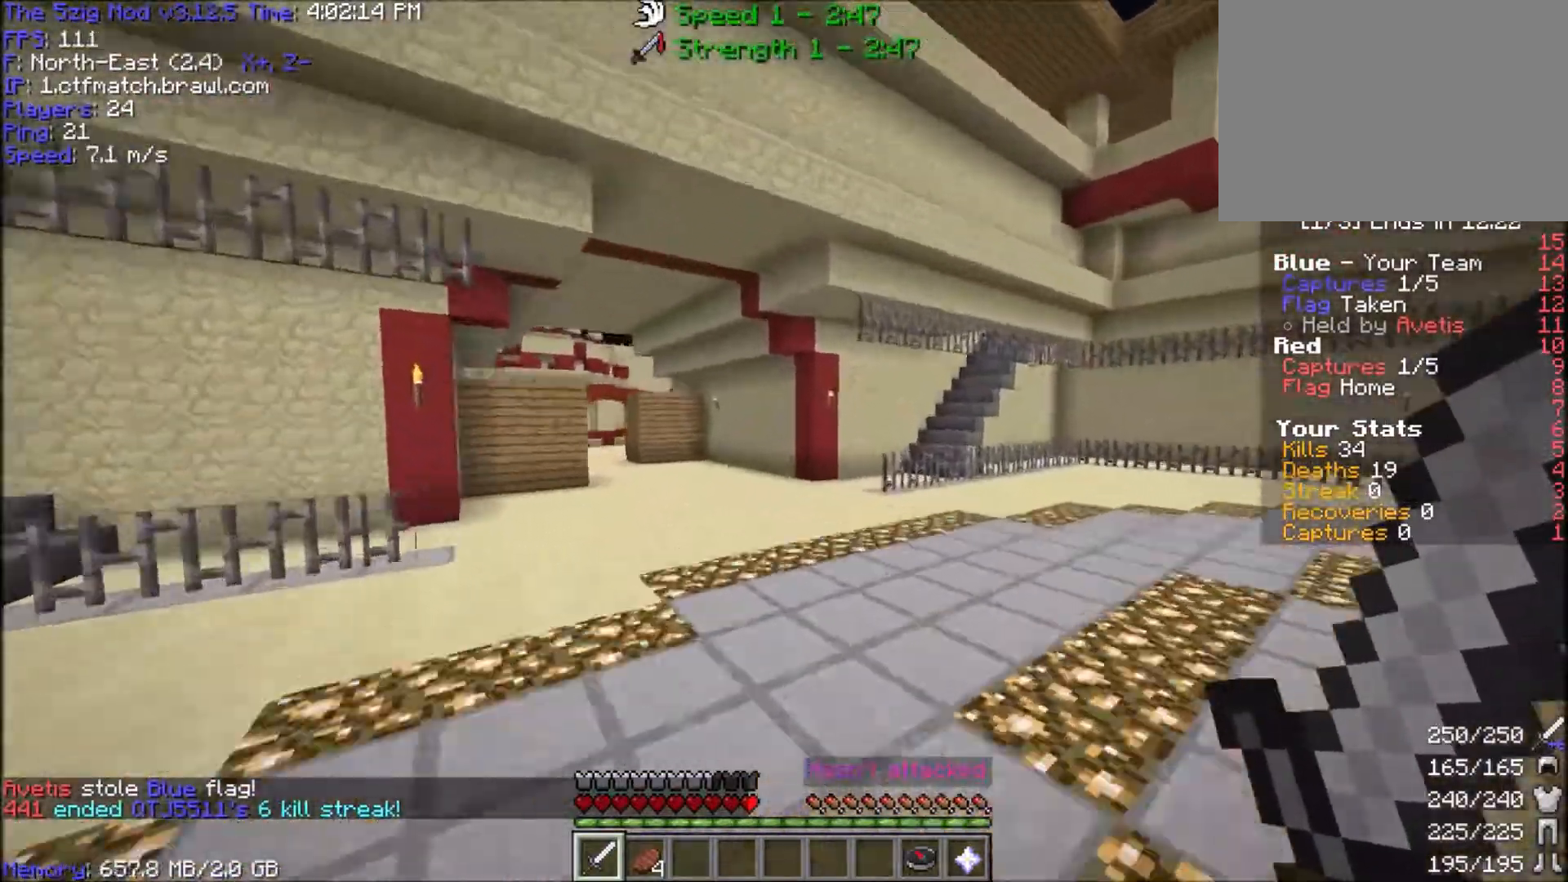
Gameplay with keyboard and mouse; each line is a JSON object with the keys and mouse buttons held at the frame after it. "events" lists presses ("down") and releases ("up") of "a", "d", "s", "space", "w", "mouse_left" and "mouse_right" between this image and that frame as [ms after this image, input, new state], when the widget could be followed in between. "mouse_left", "mouse_right" = the "left", "right" buttons of the "mouse" list. No other keys are recorded. Fast repeated clicks can show as one long hold. Mouse movement is not recorded.
{"keys": ["d", "space", "w"], "mouse": [], "events": []}
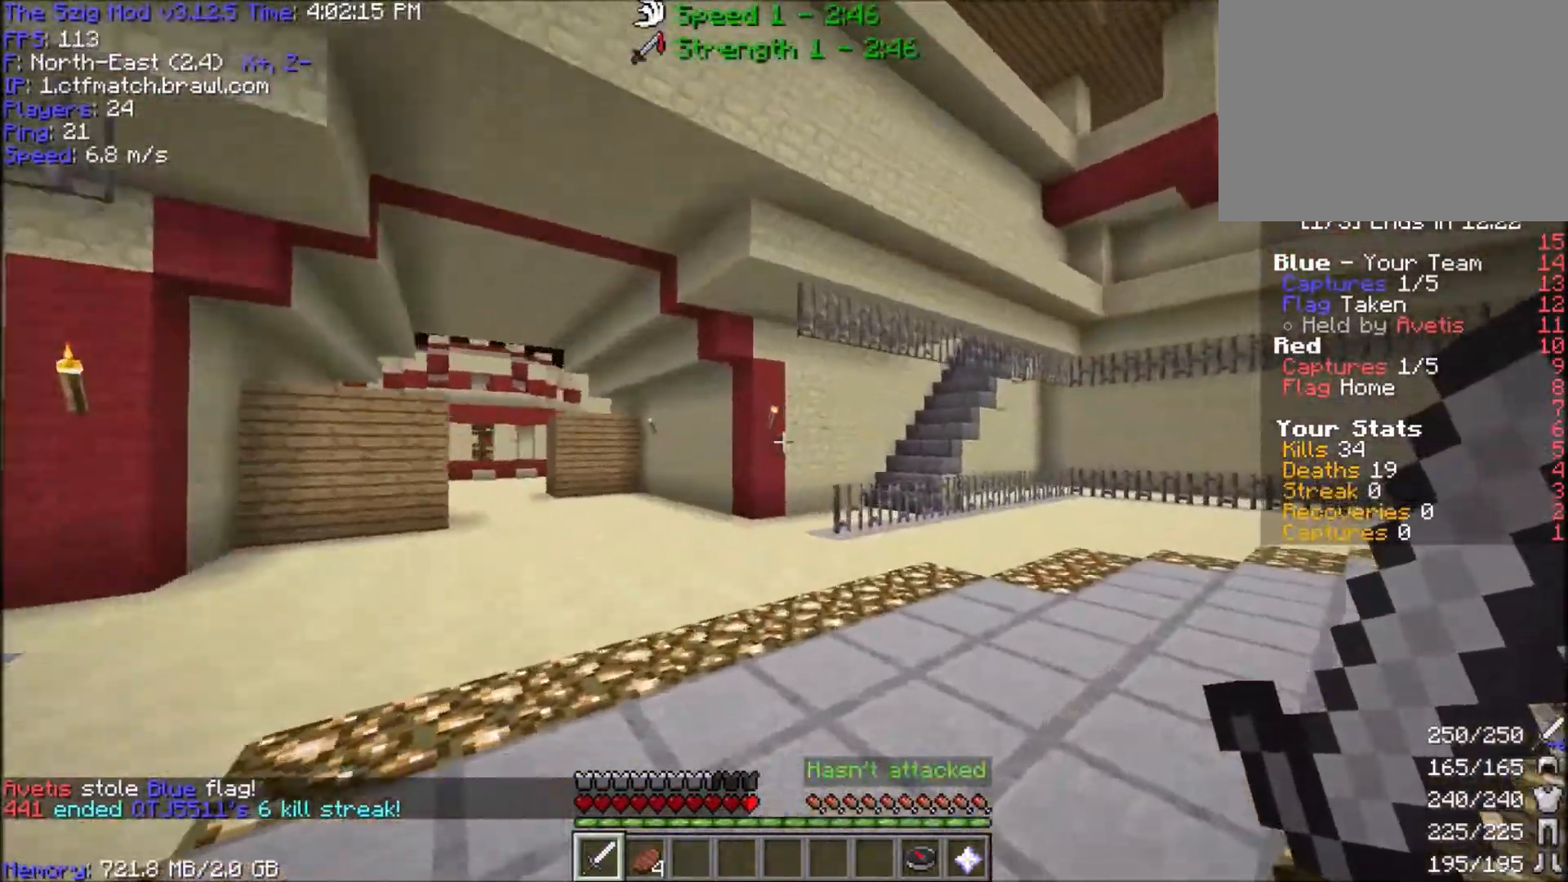
{"keys": ["d", "w"], "mouse": [], "events": [[501, "space", "up"]]}
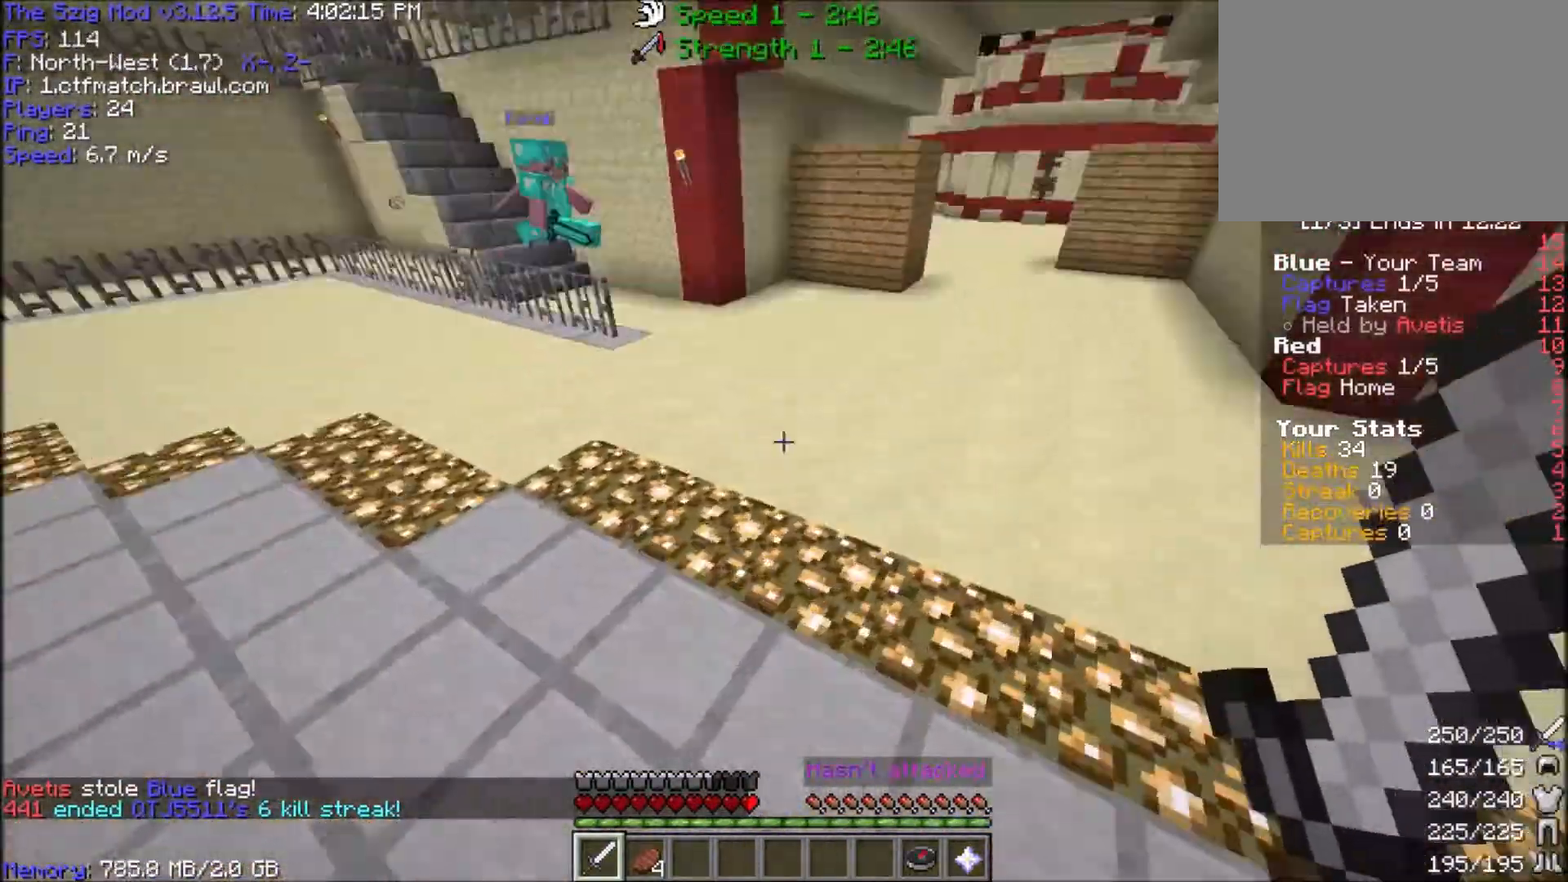
{"keys": ["d", "space", "w"], "mouse": [], "events": [[233, "mouse_right", "down"], [233, "space", "down"], [400, "mouse_right", "up"]]}
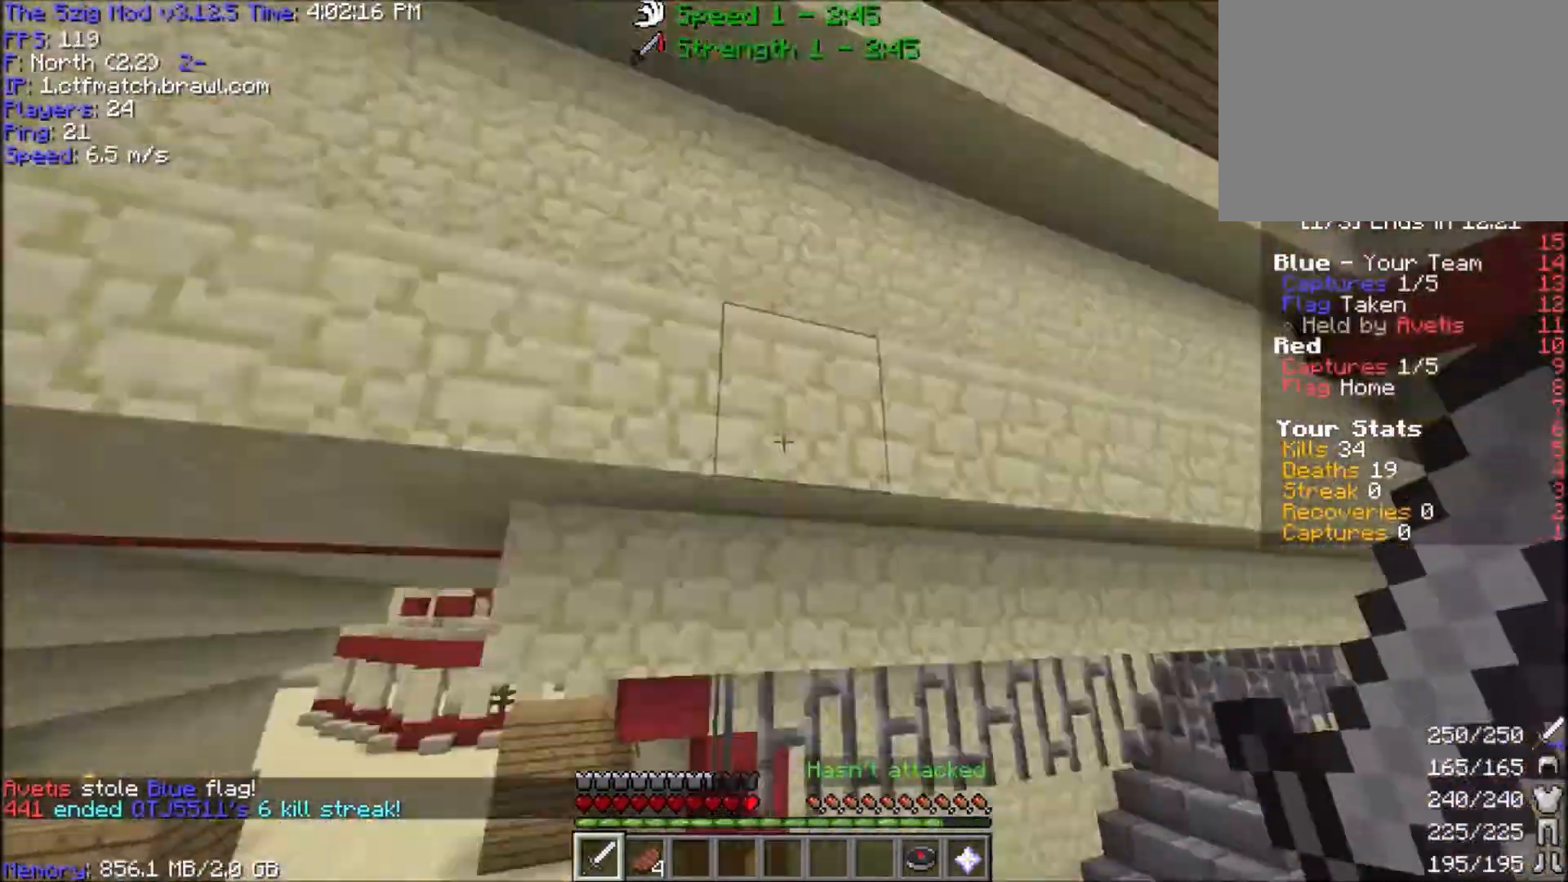
{"keys": ["d", "s", "space"], "mouse": [], "events": [[67, "mouse_right", "down"], [234, "mouse_right", "up"], [367, "w", "up"], [468, "s", "down"]]}
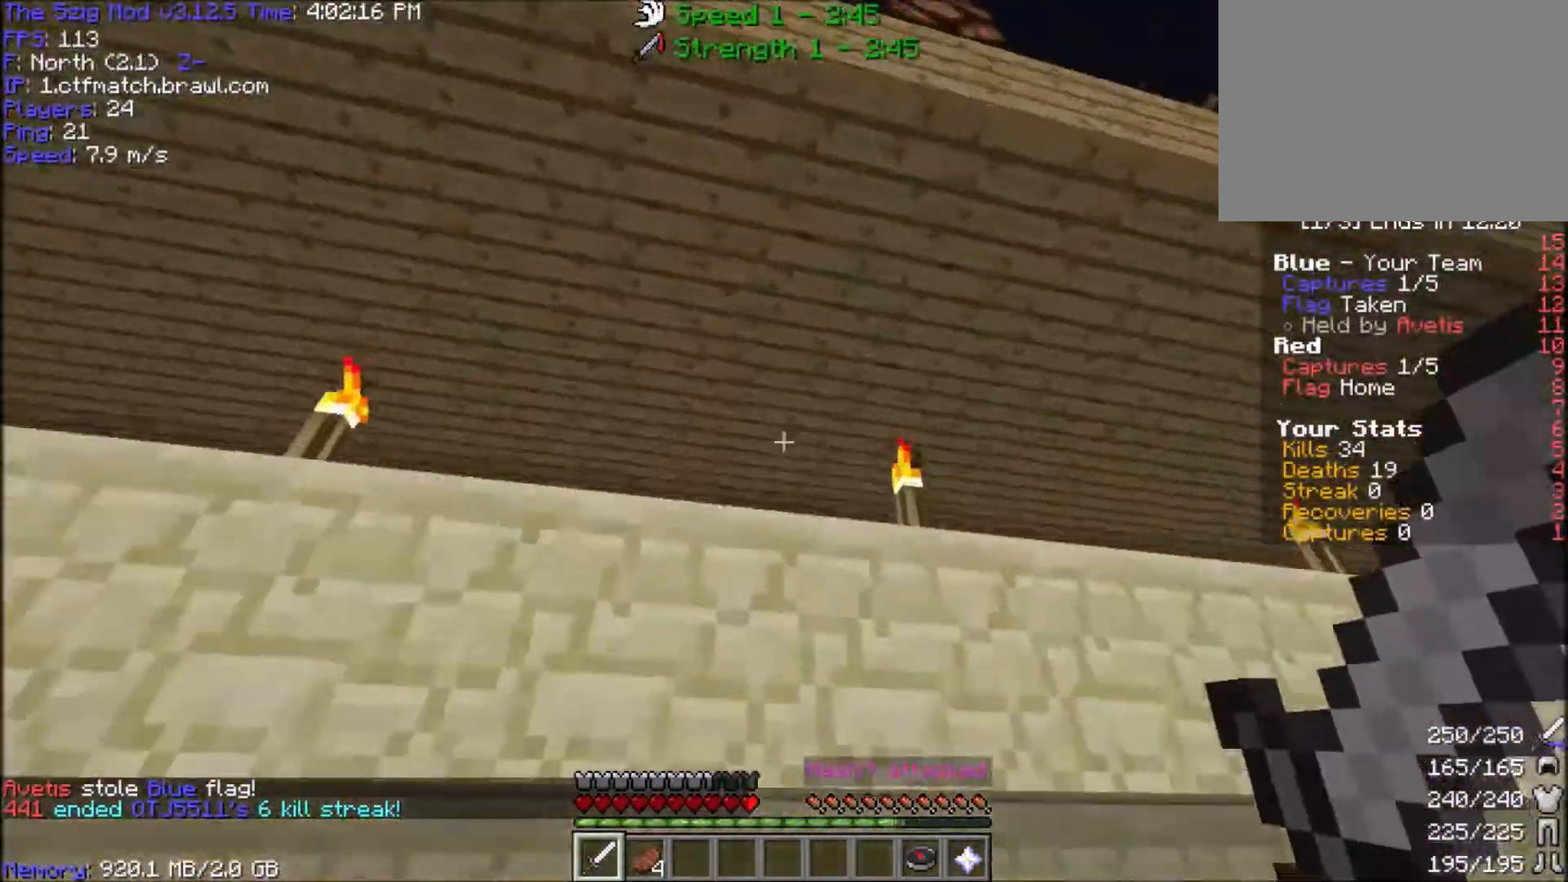
{"keys": ["a", "w"], "mouse": ["right"], "events": [[33, "mouse_right", "down"], [267, "mouse_right", "up"], [300, "s", "up"], [367, "space", "up"], [367, "w", "down"], [400, "mouse_right", "down"], [434, "a", "down"], [500, "d", "up"]]}
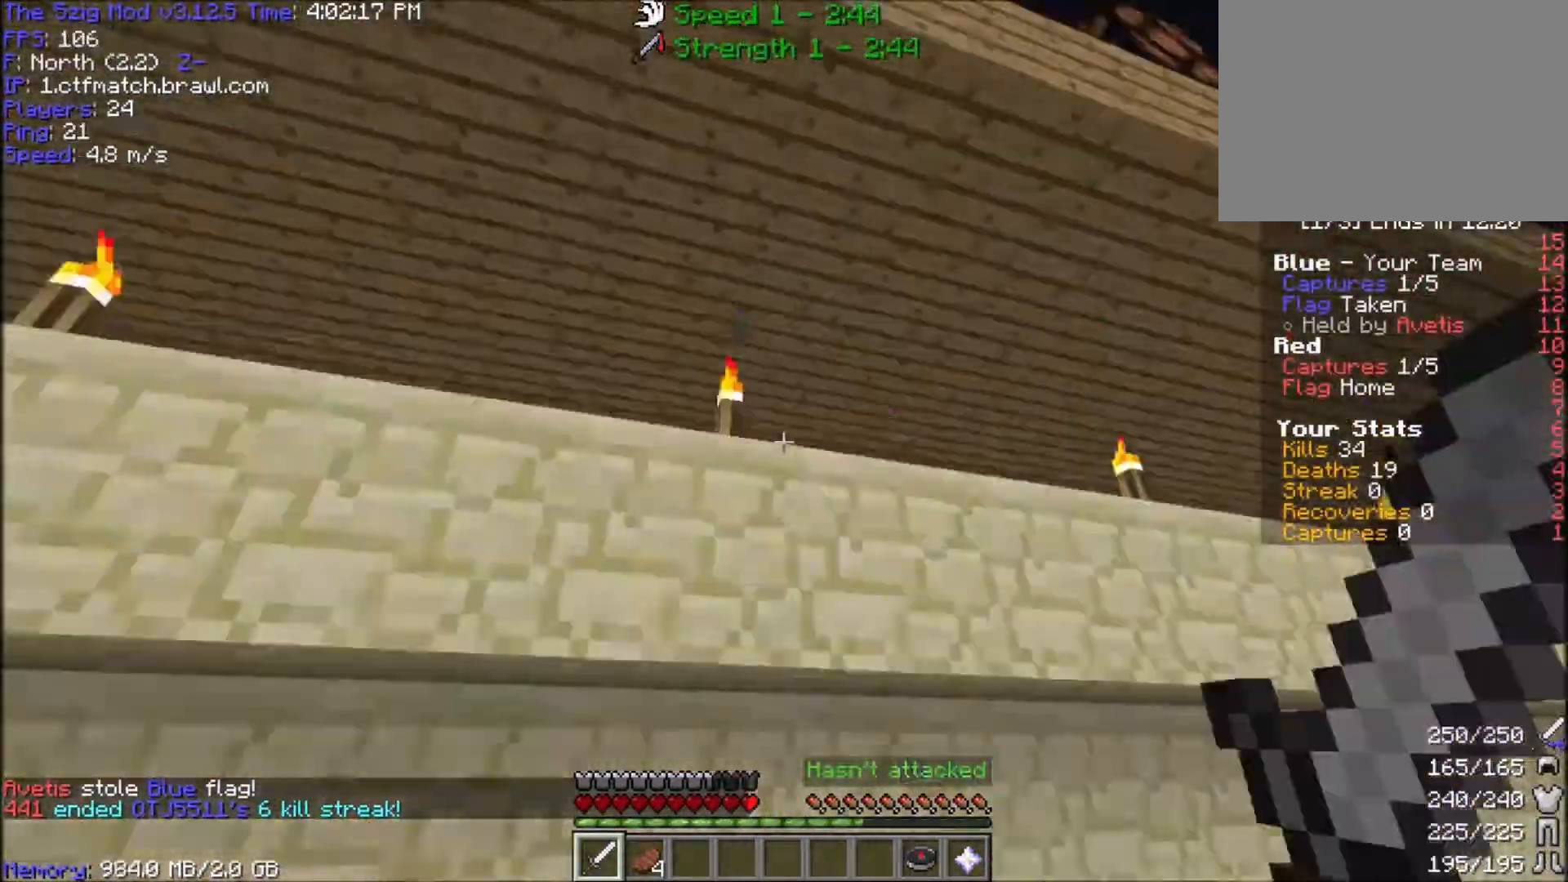
{"keys": ["a", "w"], "mouse": ["right"], "events": [[34, "mouse_right", "up"], [100, "w", "up"], [134, "mouse_right", "down"], [301, "w", "down"], [401, "mouse_right", "up"], [501, "mouse_right", "down"]]}
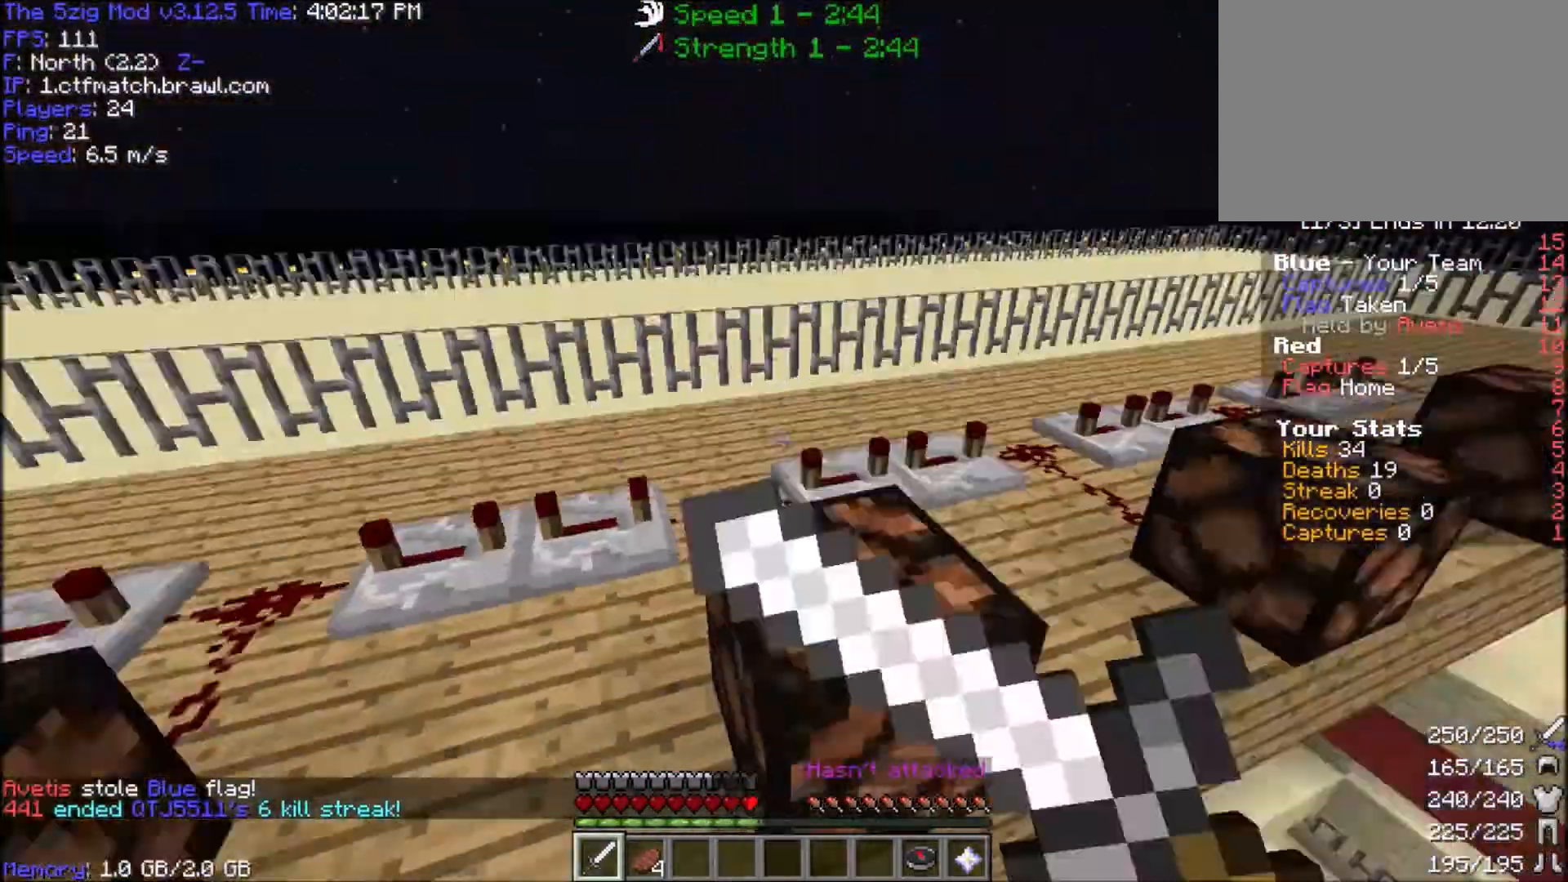
{"keys": ["a", "w"], "mouse": [], "events": [[100, "mouse_right", "up"]]}
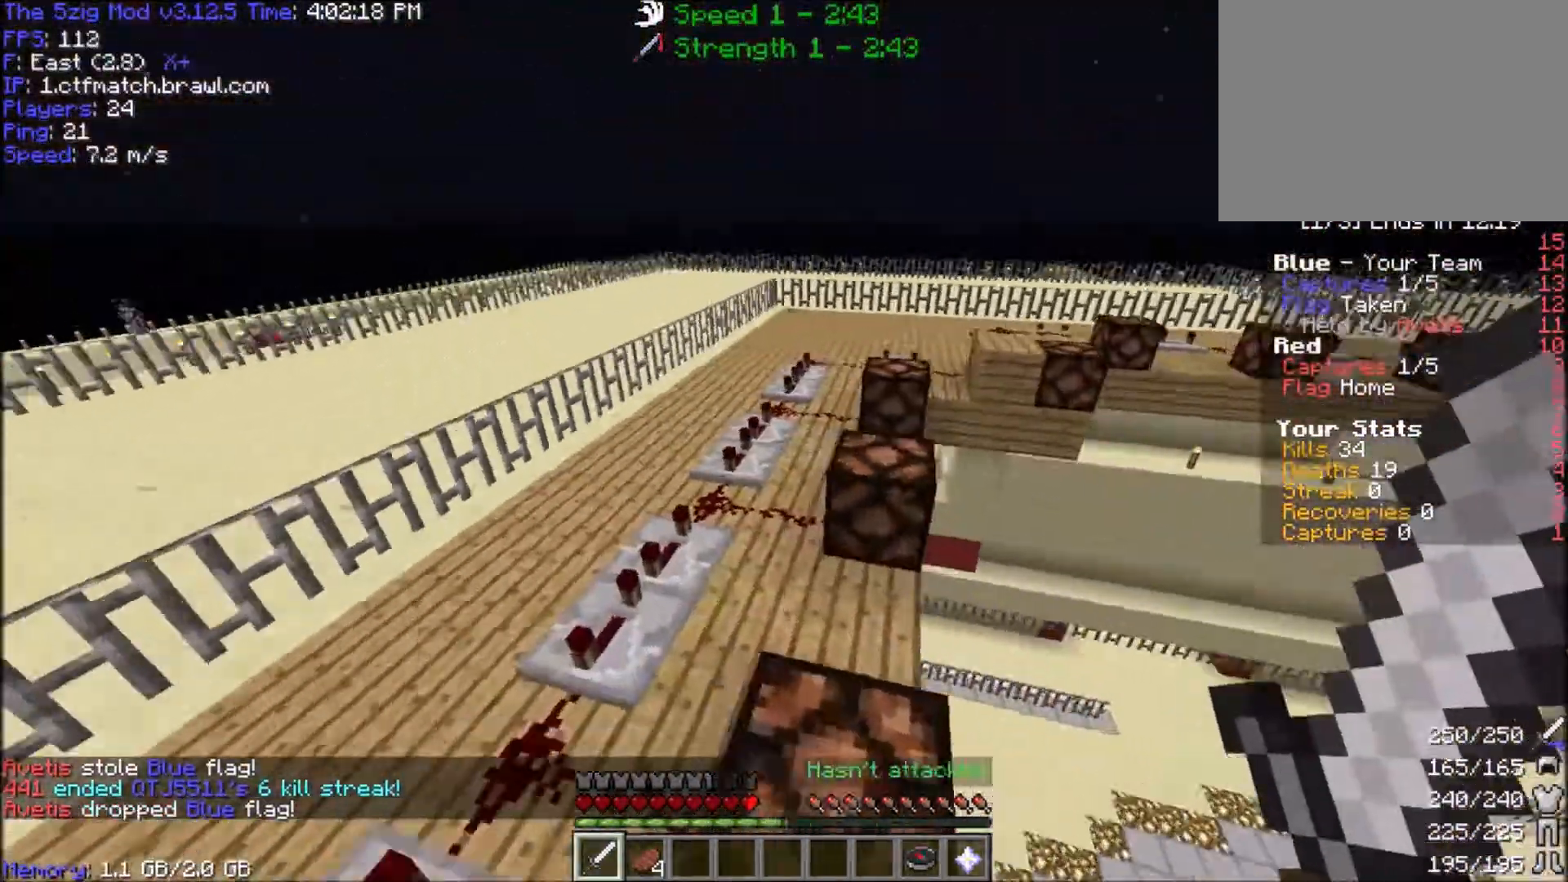
{"keys": ["d", "w"], "mouse": [], "events": [[301, "d", "down"], [367, "a", "up"]]}
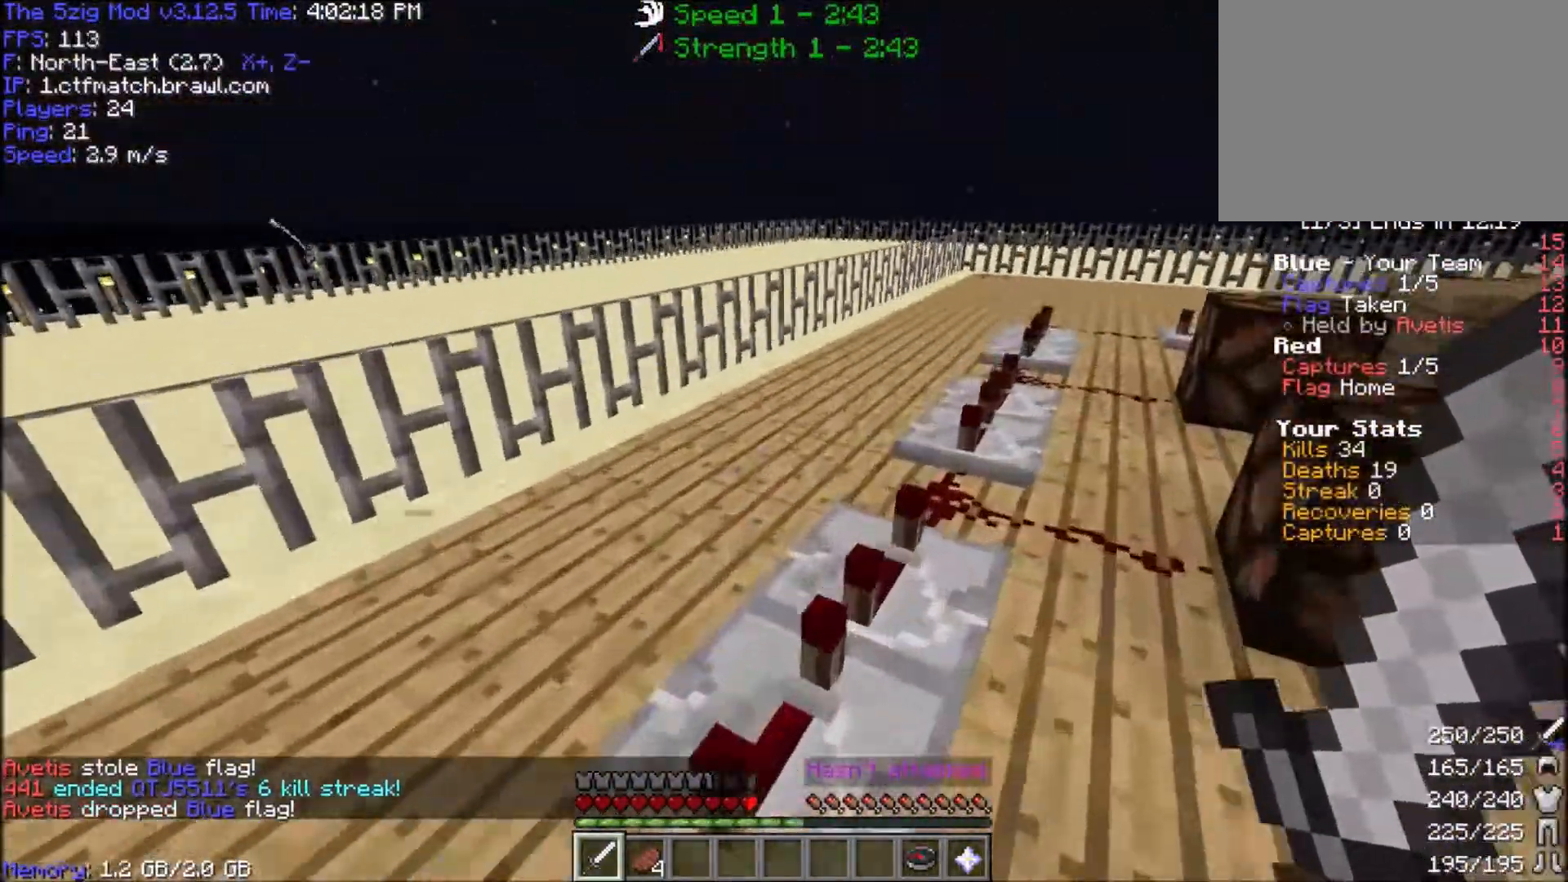
{"keys": ["d", "w"], "mouse": [], "events": []}
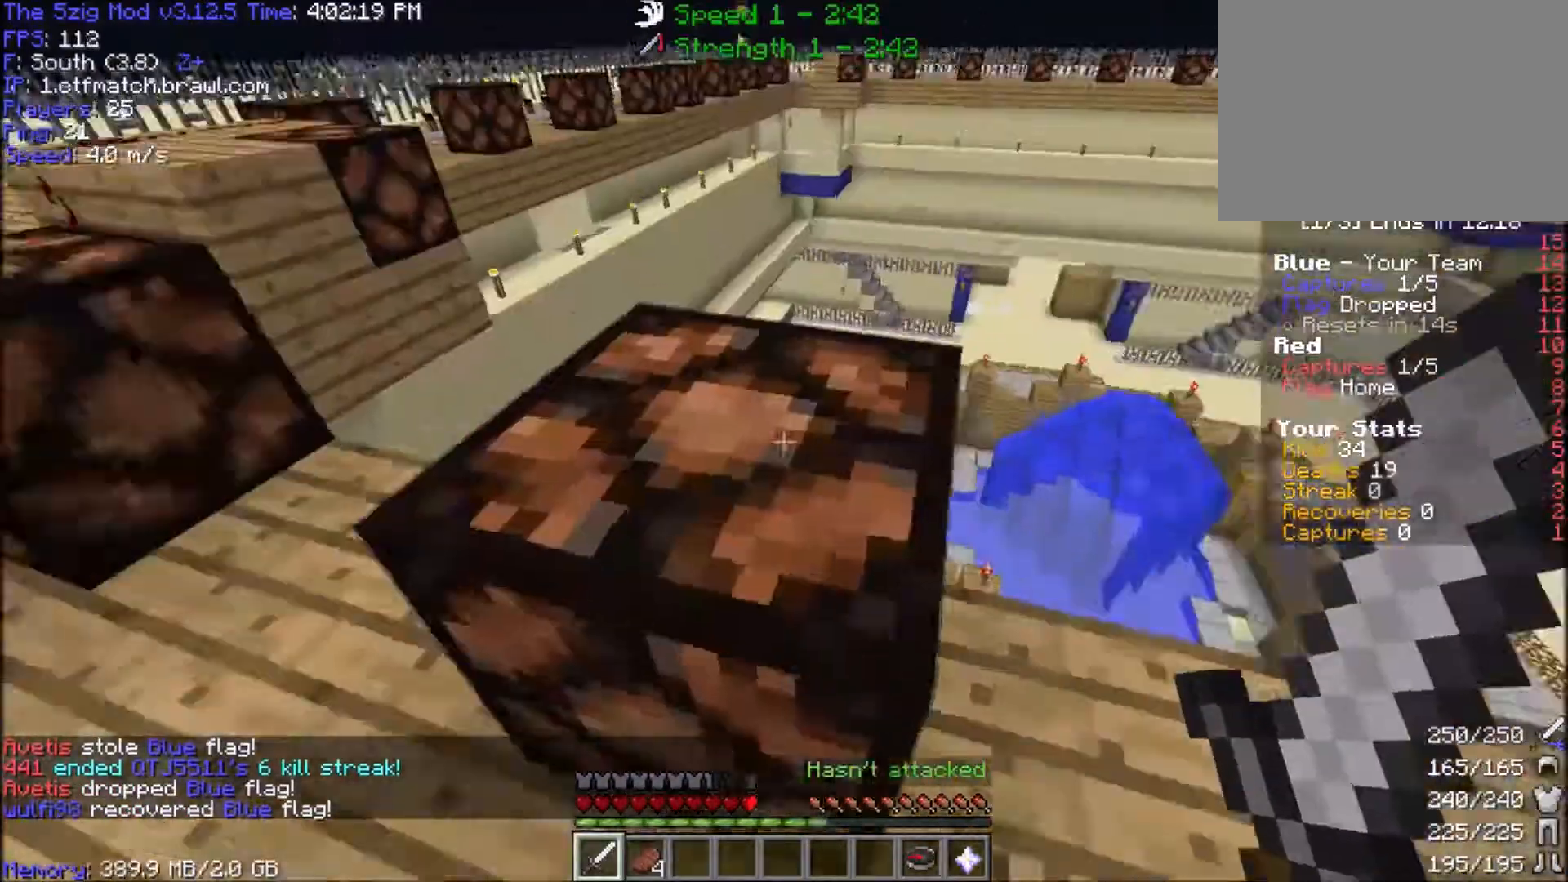
{"keys": ["d", "w"], "mouse": [], "events": []}
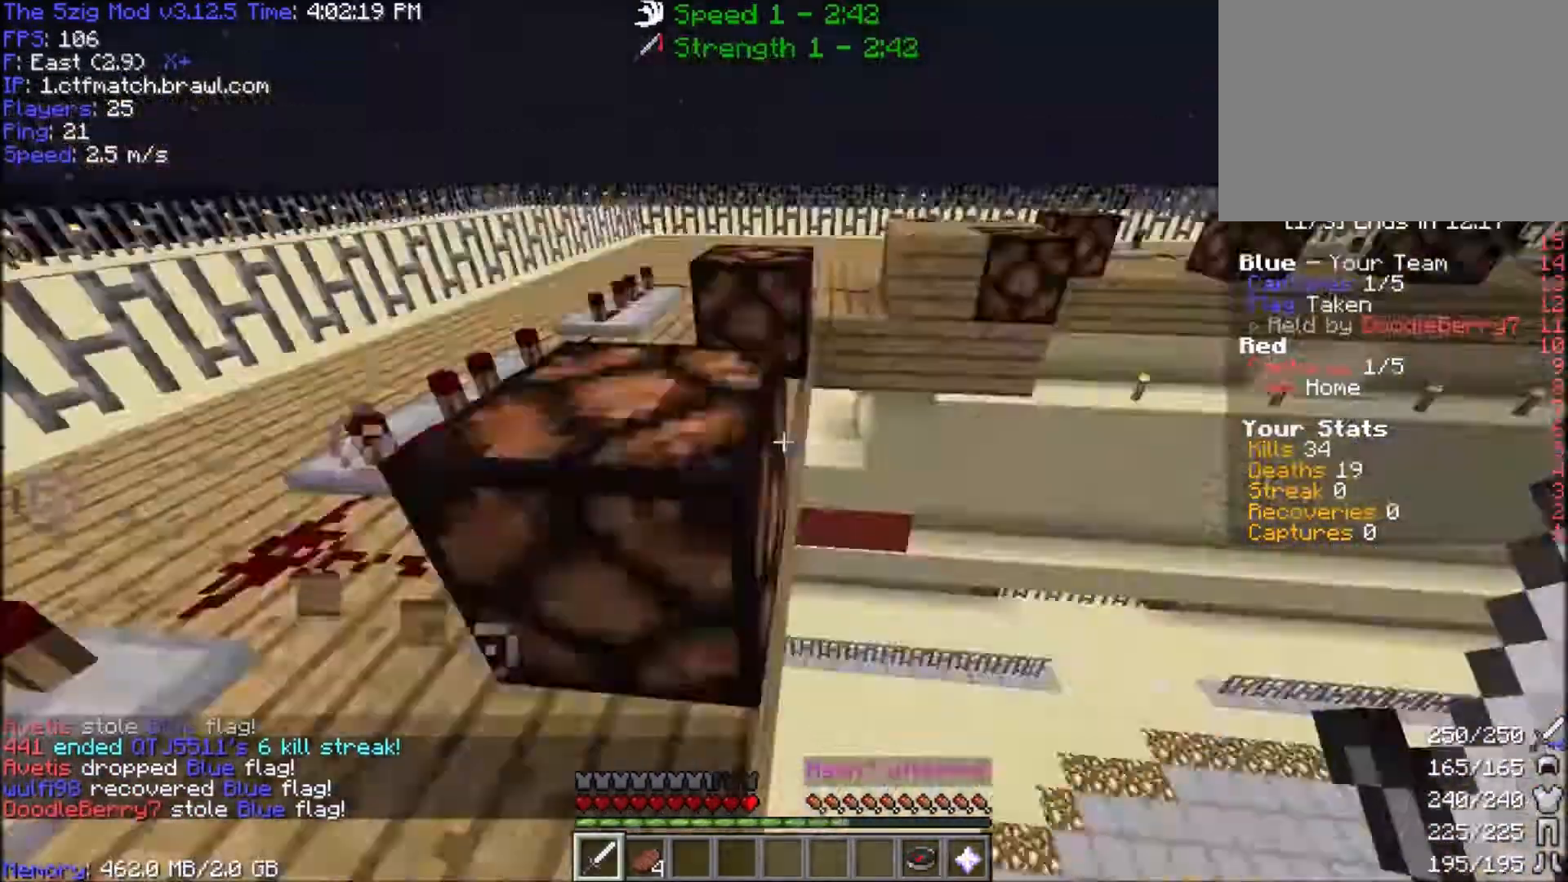
{"keys": ["w"], "mouse": [], "events": [[267, "d", "up"]]}
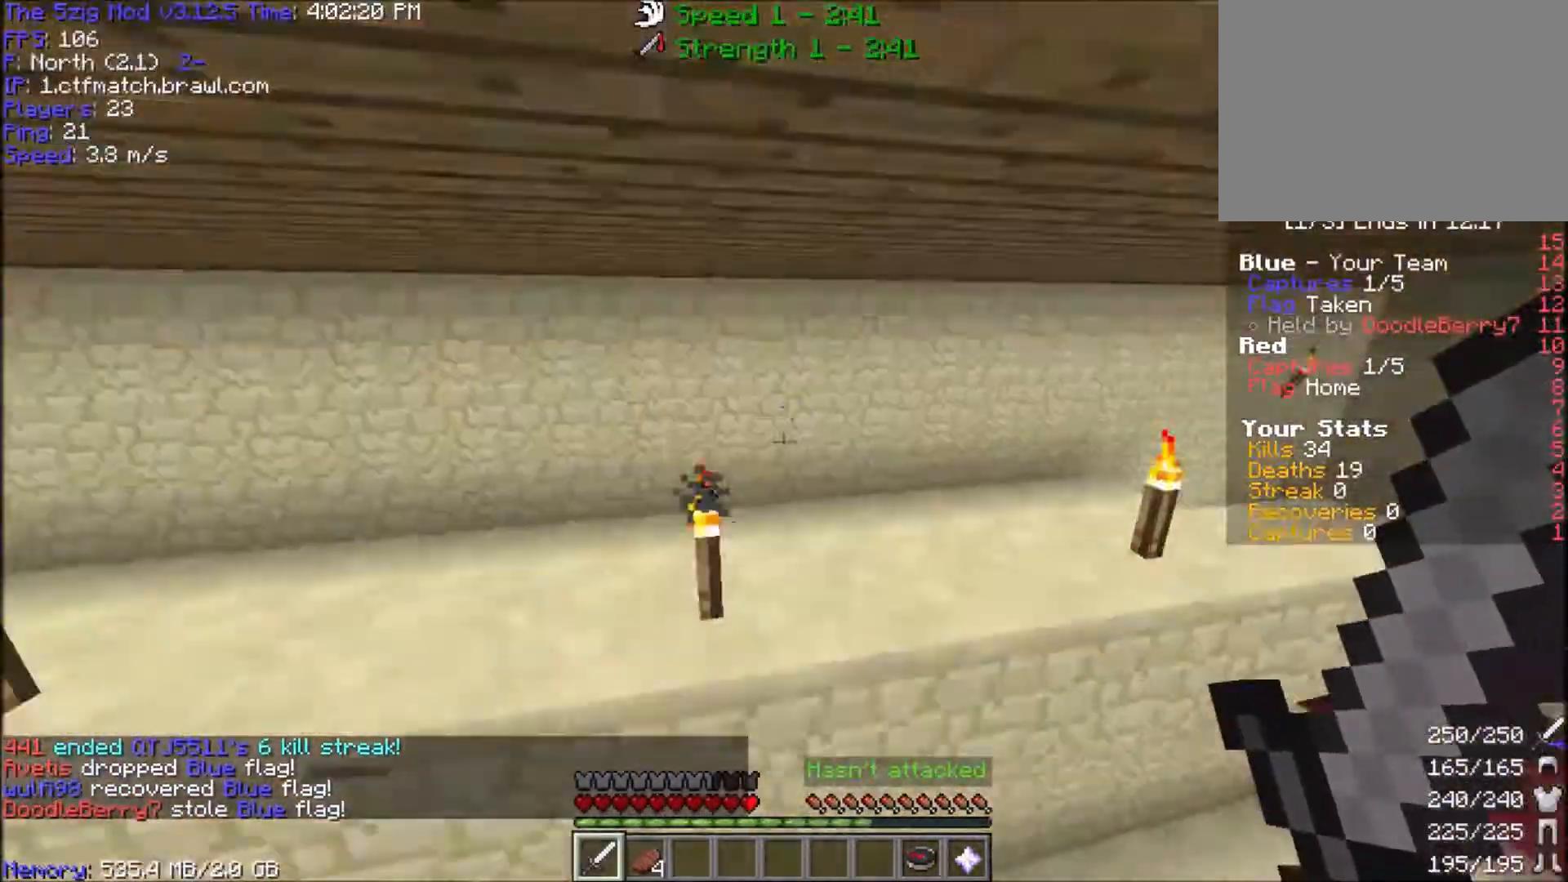
{"keys": ["a", "w"], "mouse": [], "events": [[267, "a", "down"]]}
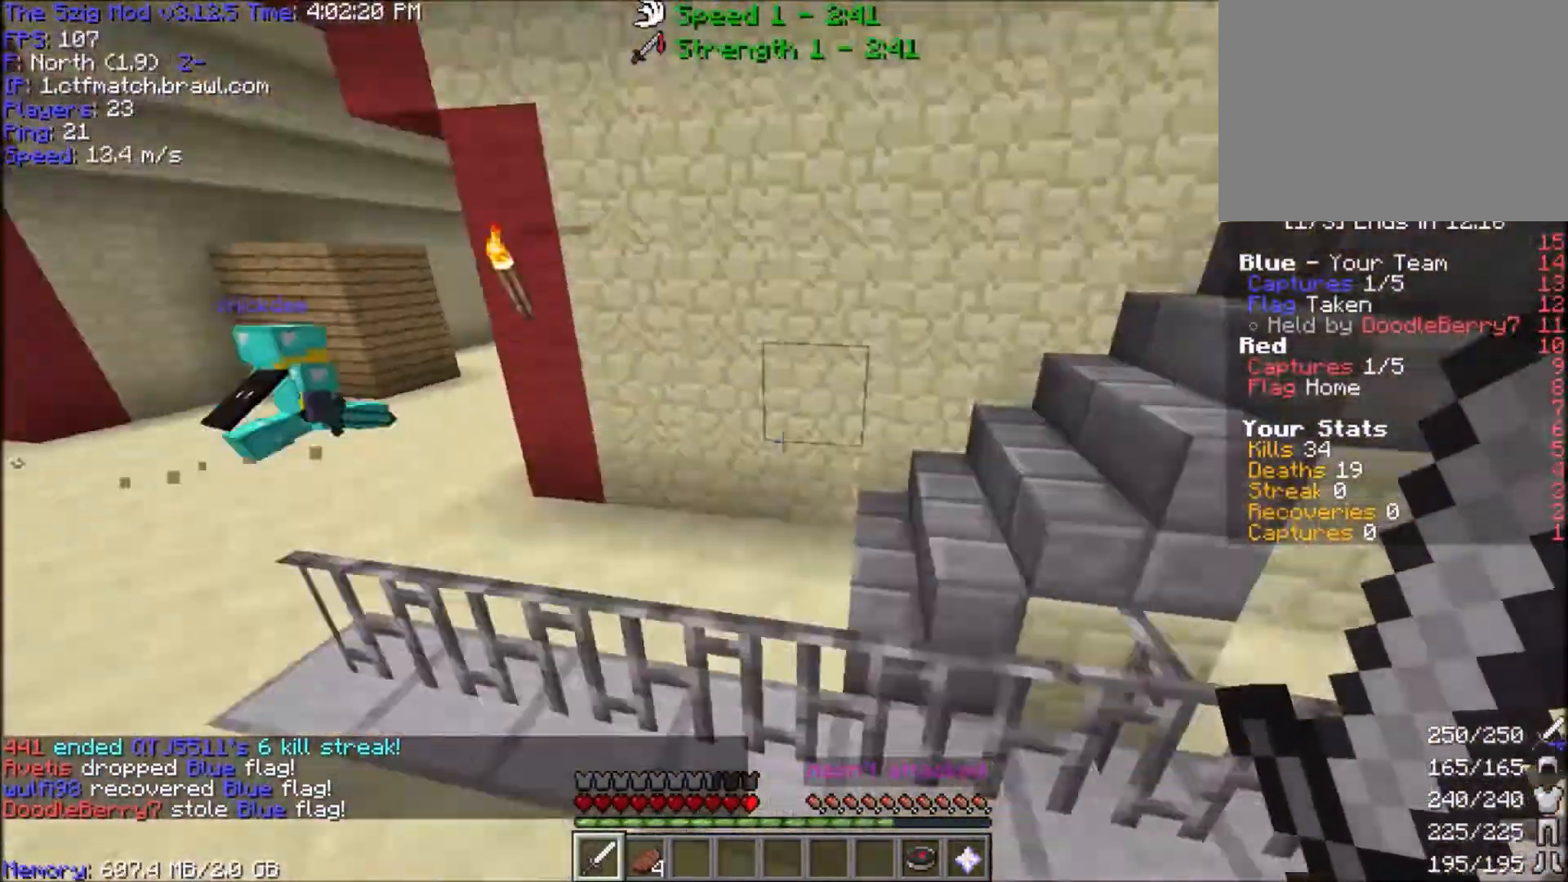
{"keys": ["space", "w"], "mouse": [], "events": [[434, "a", "up"], [434, "space", "down"]]}
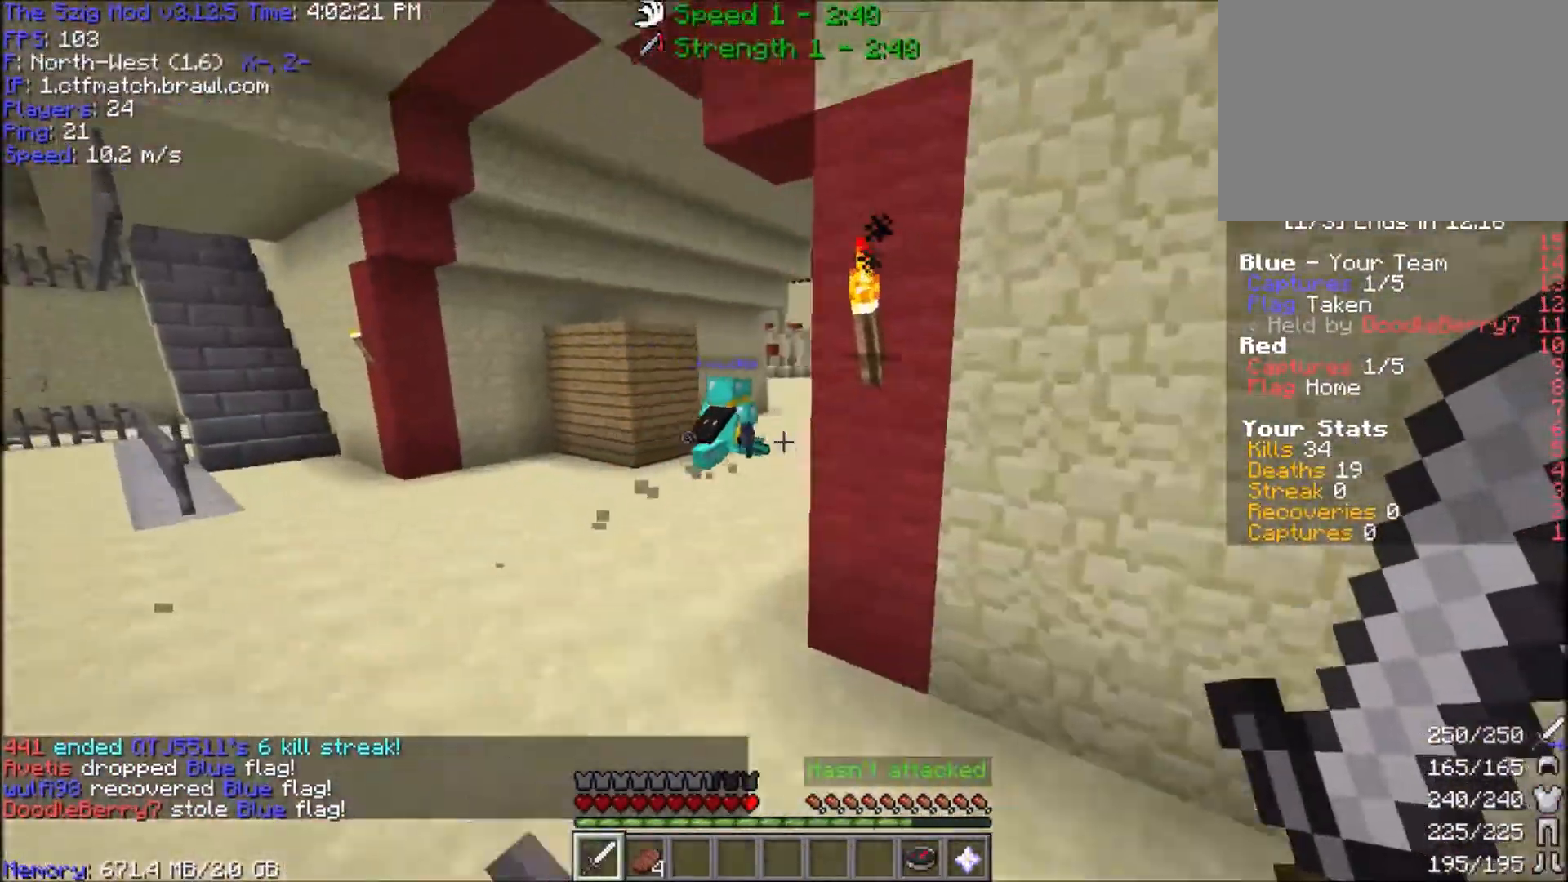
{"keys": ["a", "d", "w"], "mouse": [], "events": [[67, "space", "up"], [134, "d", "down"], [501, "a", "down"]]}
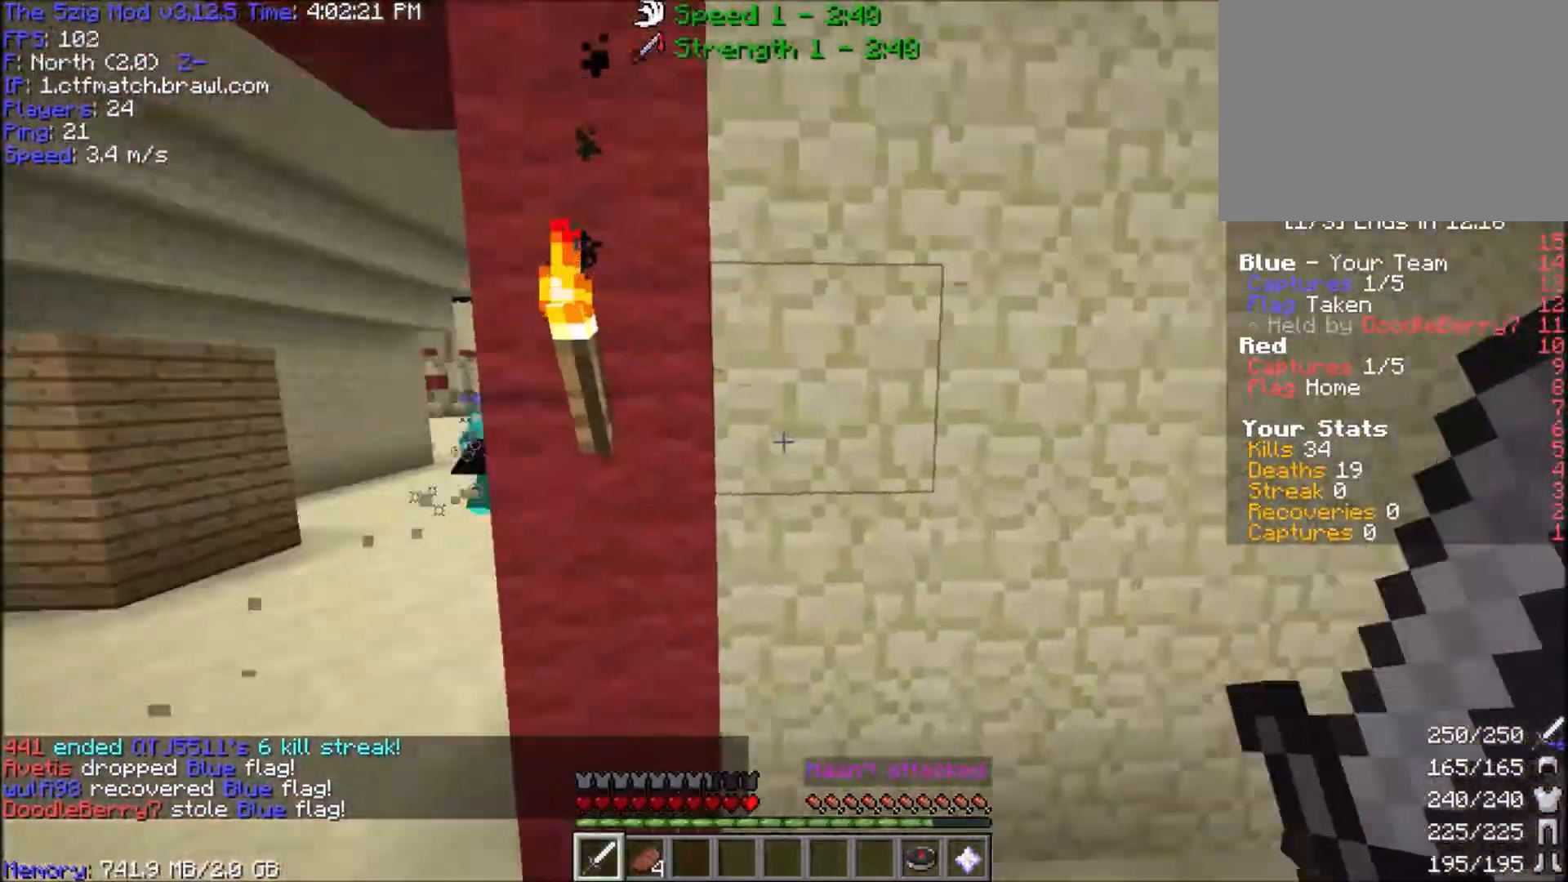
{"keys": ["a", "w"], "mouse": [], "events": [[33, "d", "up"]]}
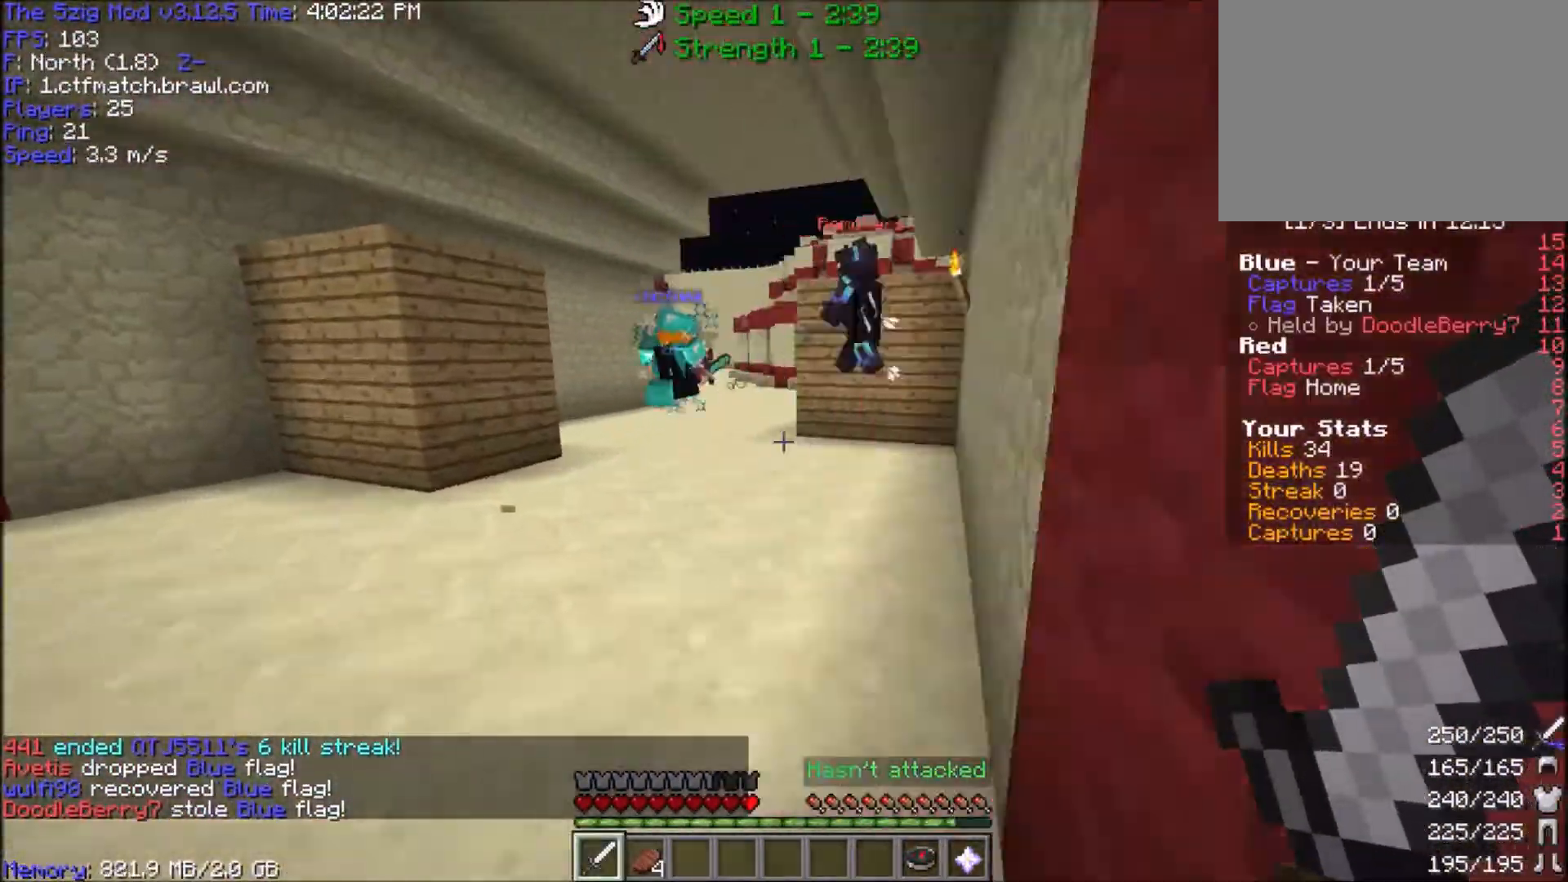
{"keys": ["d", "w"], "mouse": [], "events": [[101, "a", "up"], [201, "space", "down"], [367, "d", "down"], [434, "space", "up"]]}
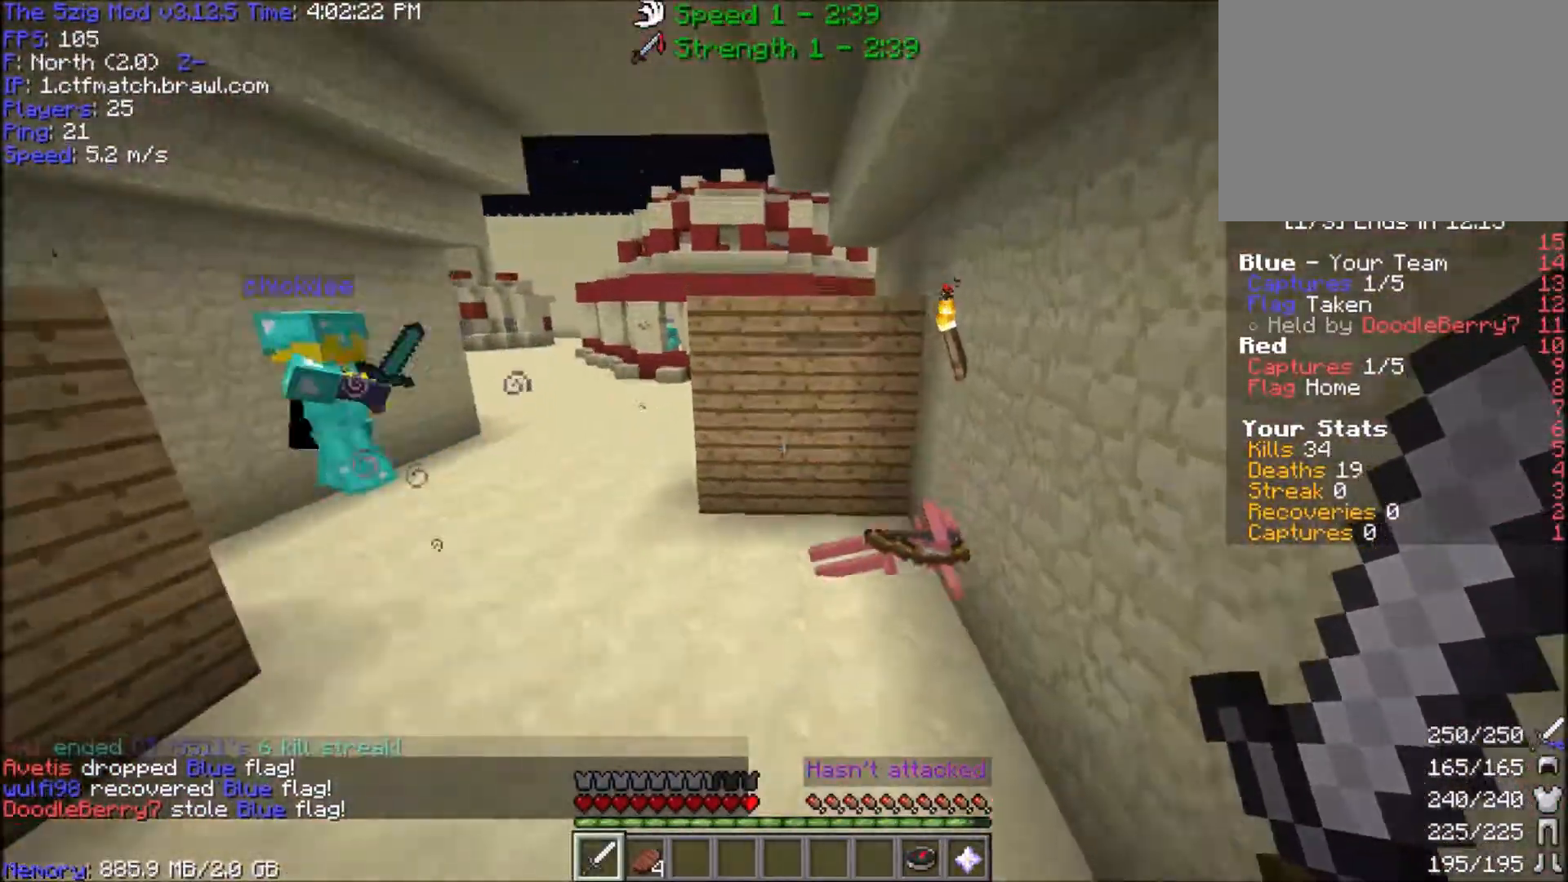
{"keys": ["a", "w"], "mouse": [], "events": [[100, "d", "up"], [200, "d", "down"], [467, "a", "down"], [467, "d", "up"]]}
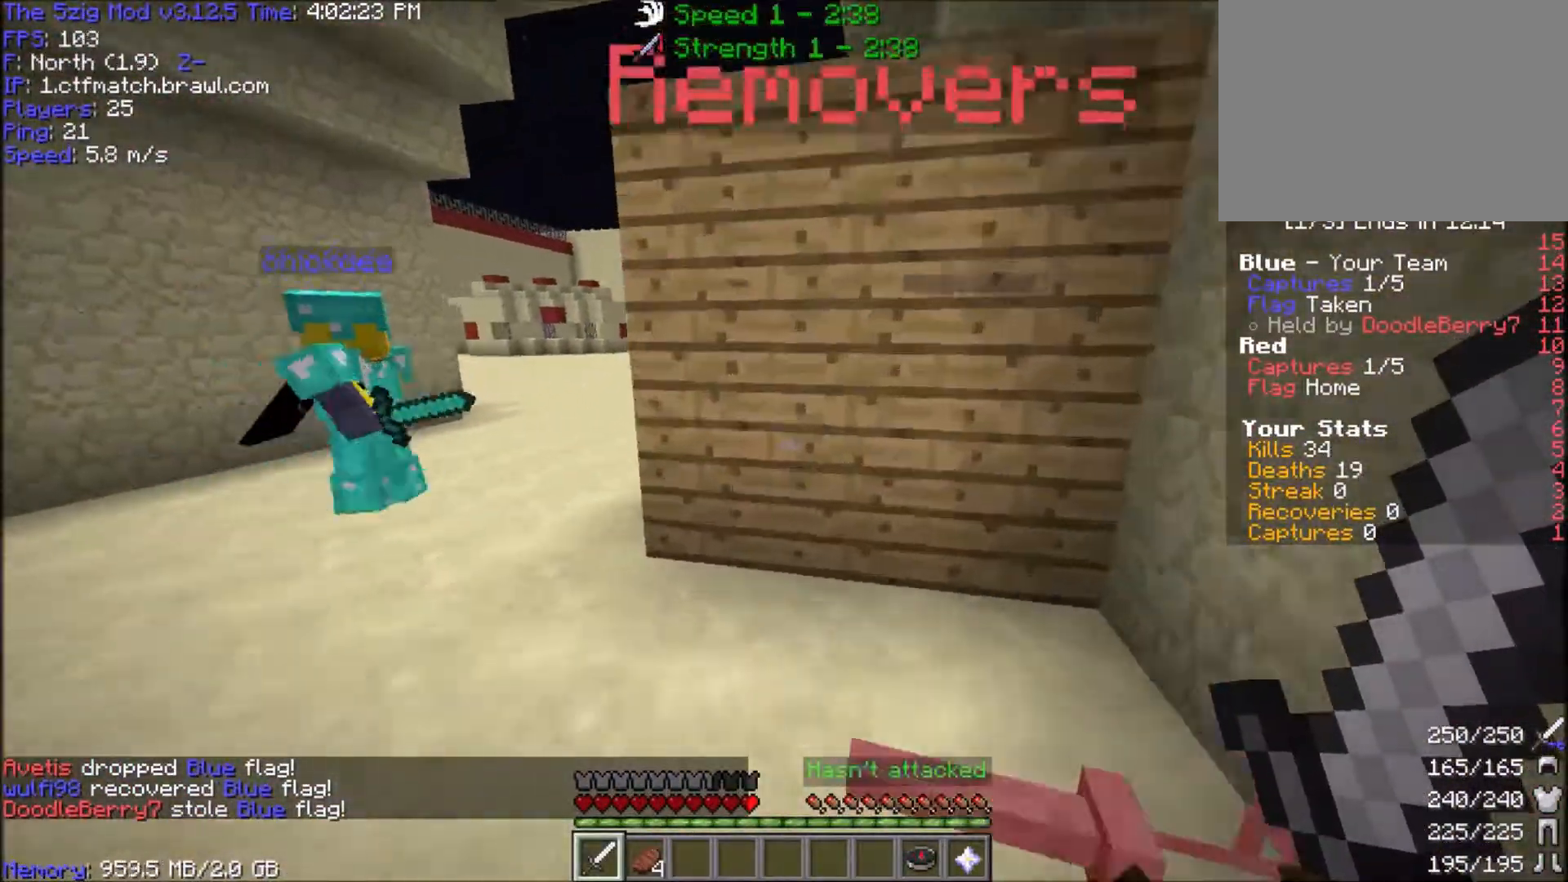
{"keys": [], "mouse": [], "events": [[167, "a", "up"], [167, "w", "up"], [301, "d", "down"], [301, "w", "down"], [401, "w", "up"], [501, "d", "up"]]}
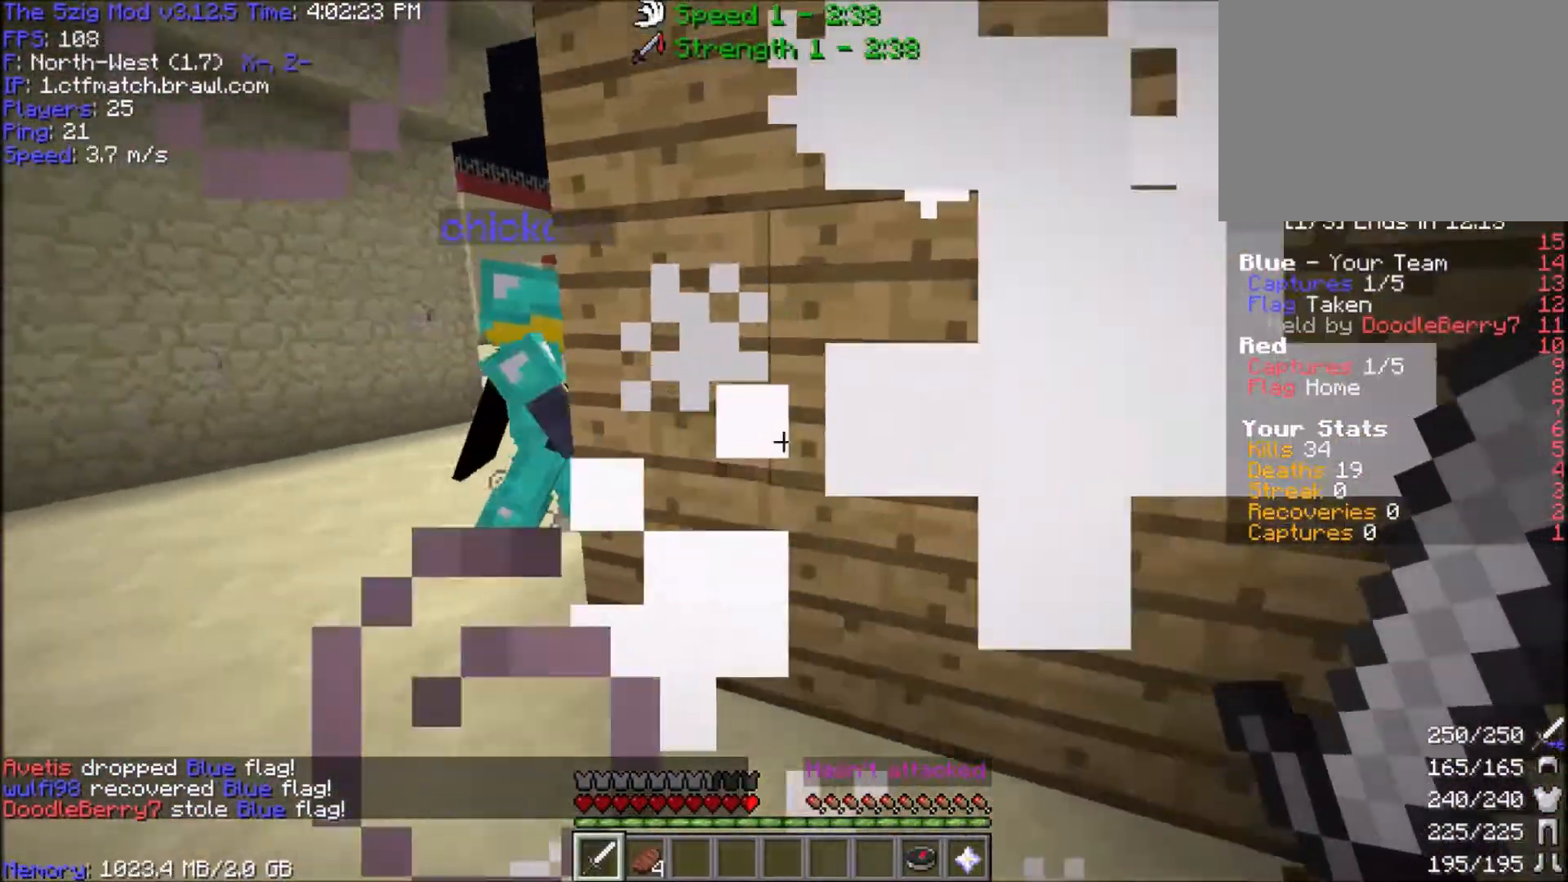
{"keys": ["d"], "mouse": [], "events": [[200, "a", "down"], [233, "w", "down"], [400, "d", "down"], [434, "a", "up"], [434, "w", "up"]]}
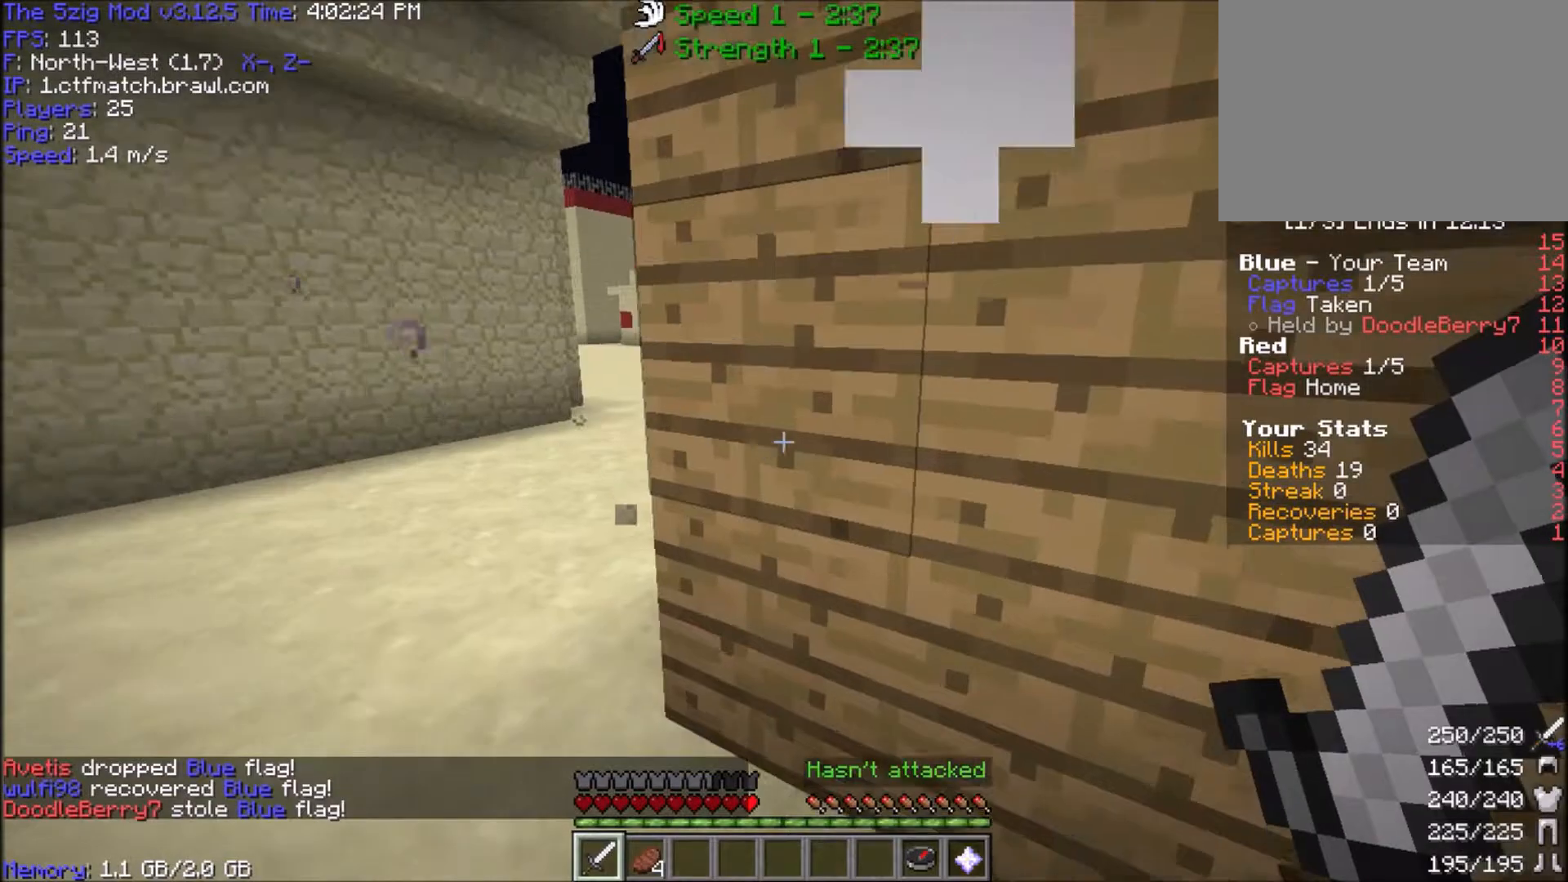
{"keys": ["a", "w"], "mouse": [], "events": [[34, "d", "up"], [334, "a", "down"], [367, "w", "down"]]}
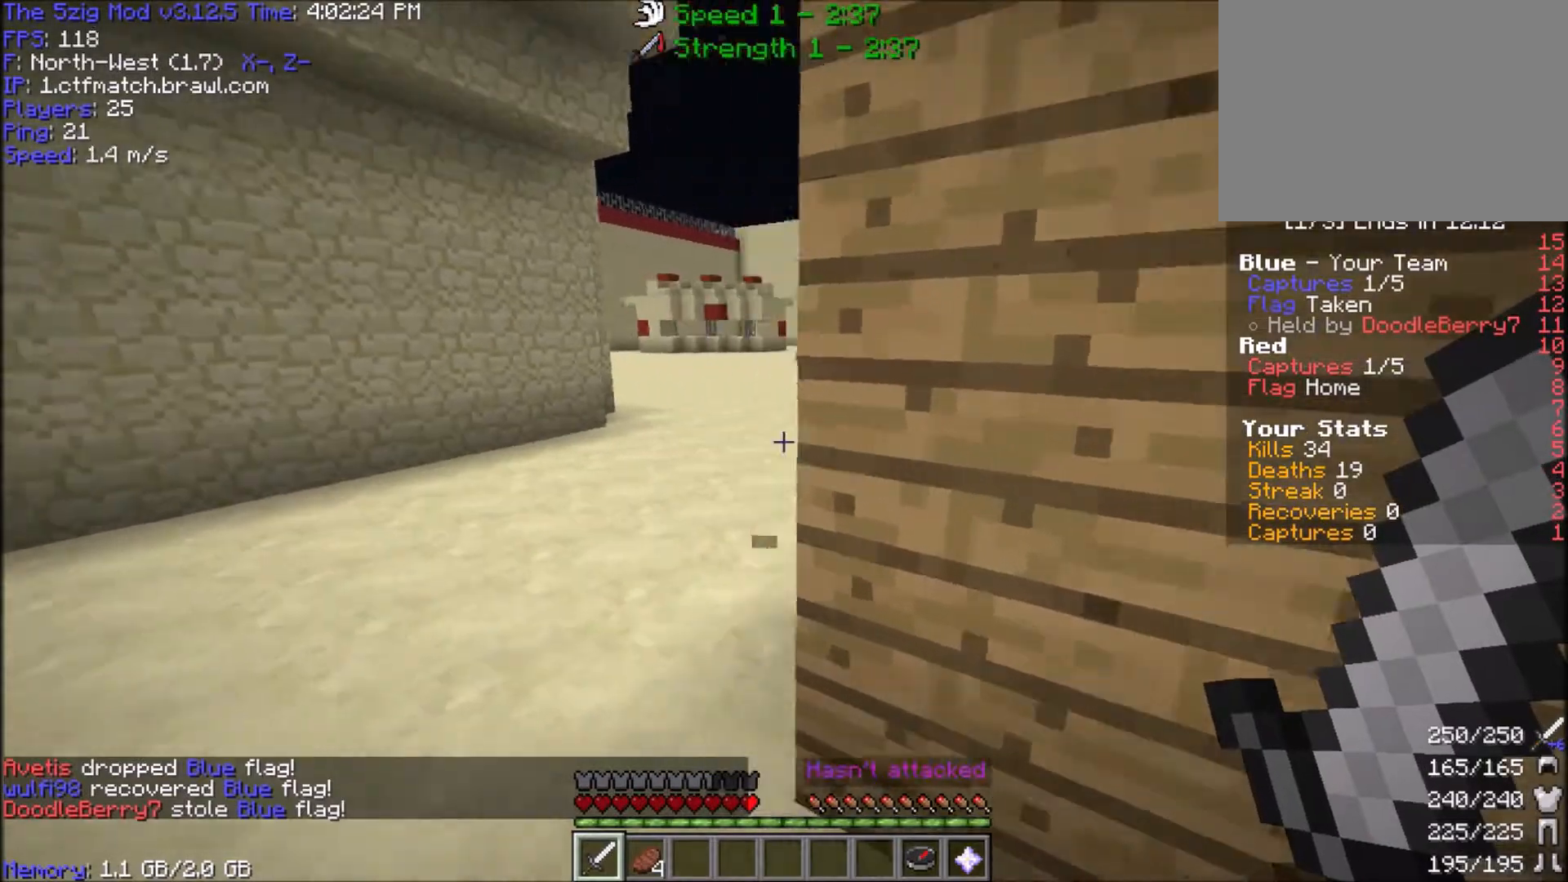
{"keys": ["a", "d", "s"], "mouse": [], "events": [[100, "a", "up"], [100, "w", "up"], [133, "d", "down"], [300, "s", "down"], [334, "a", "down"]]}
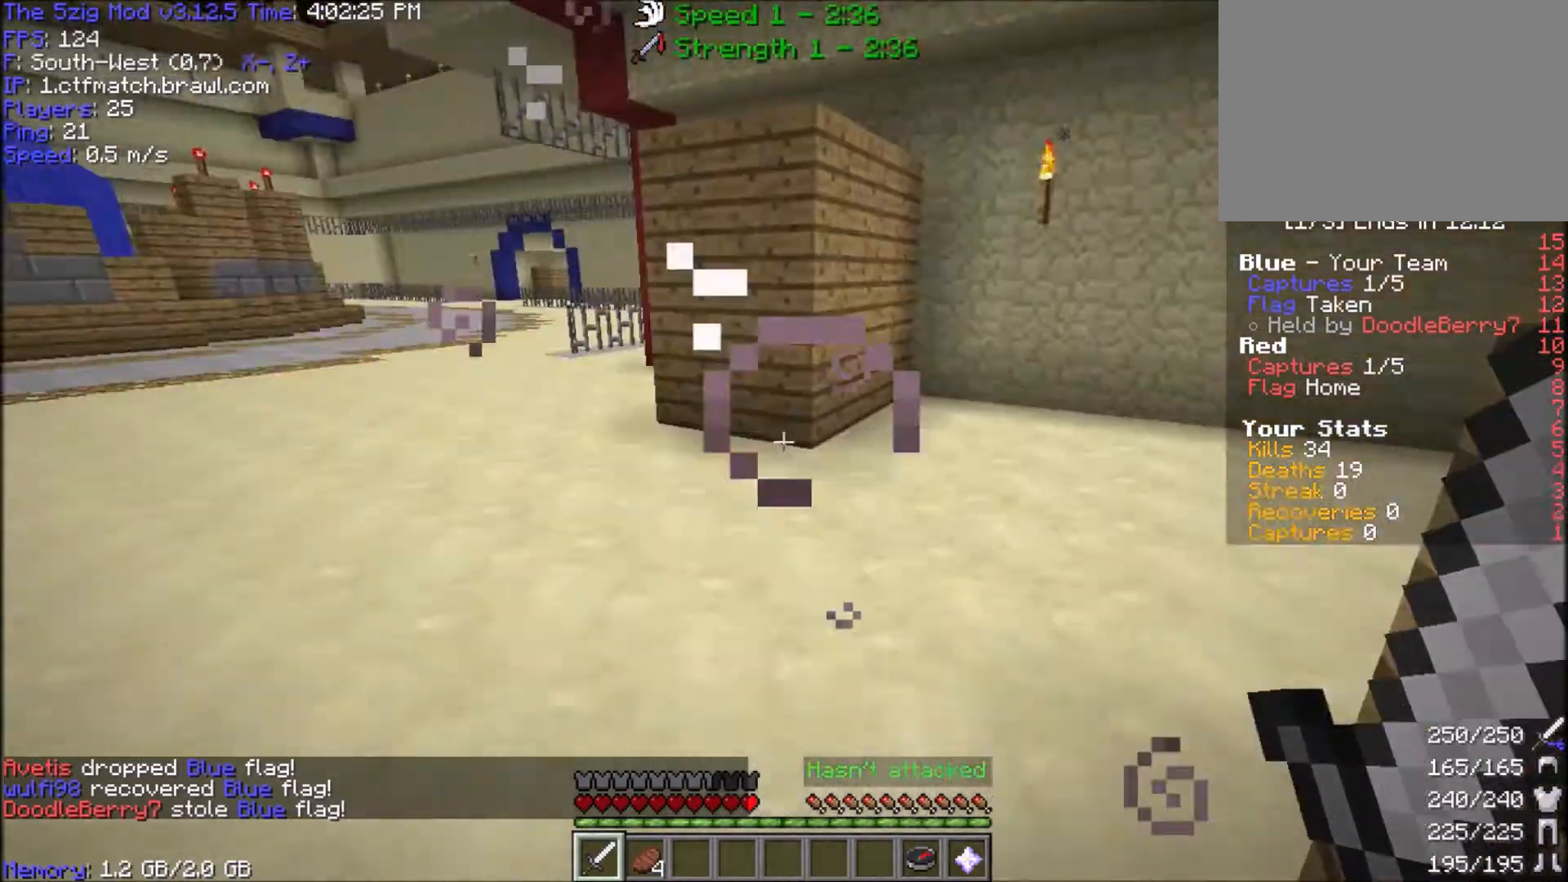
{"keys": ["a", "w"], "mouse": [], "events": [[201, "a", "up"], [201, "d", "up"], [201, "s", "up"], [267, "w", "down"], [367, "a", "down"]]}
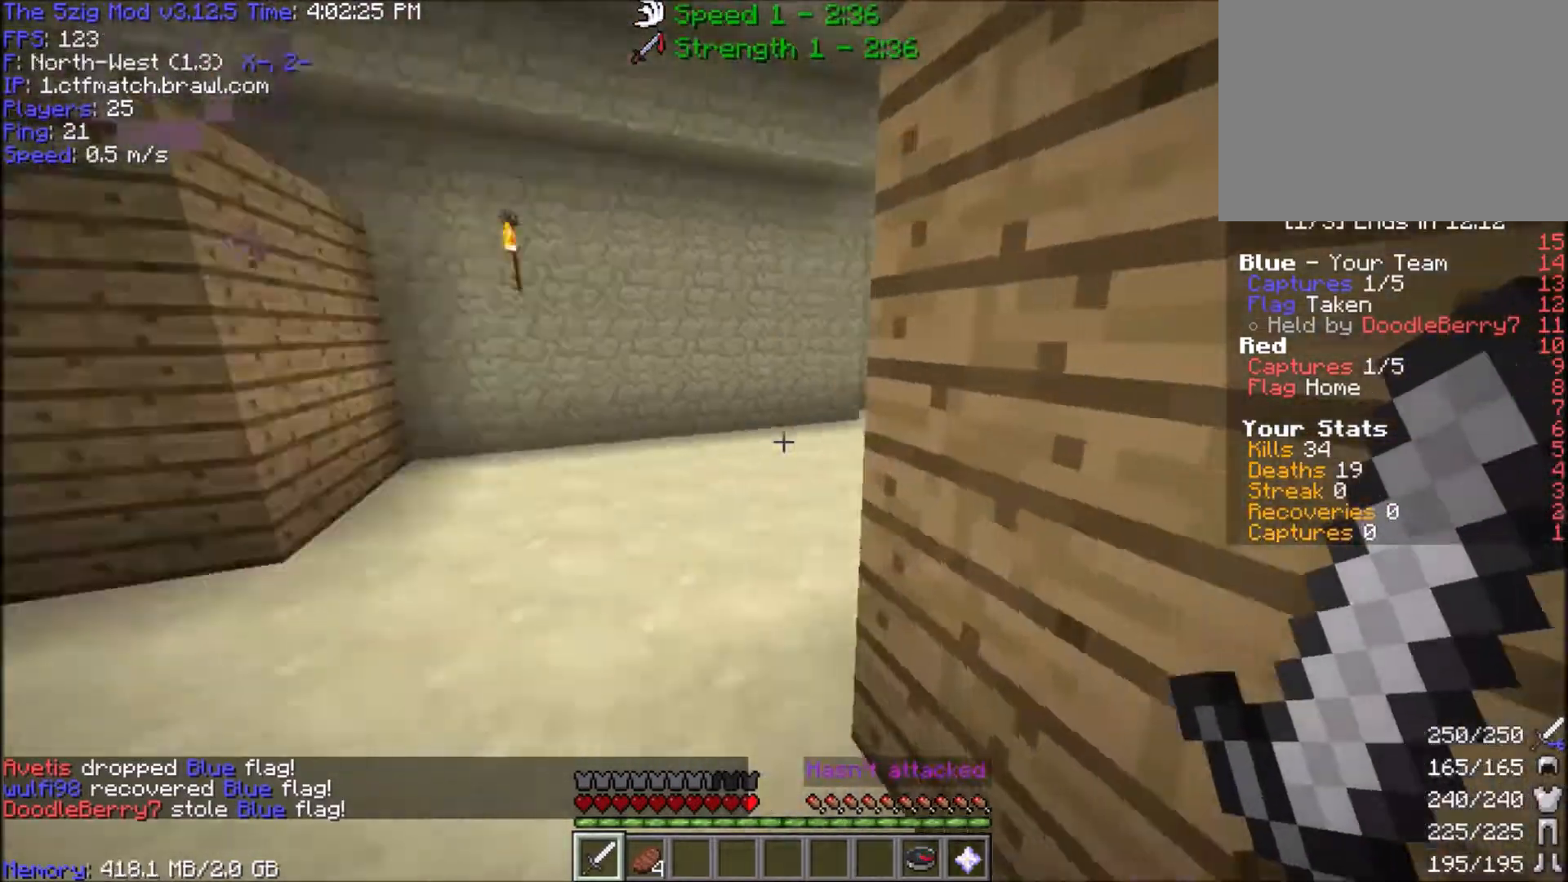
{"keys": ["a", "w"], "mouse": [], "events": []}
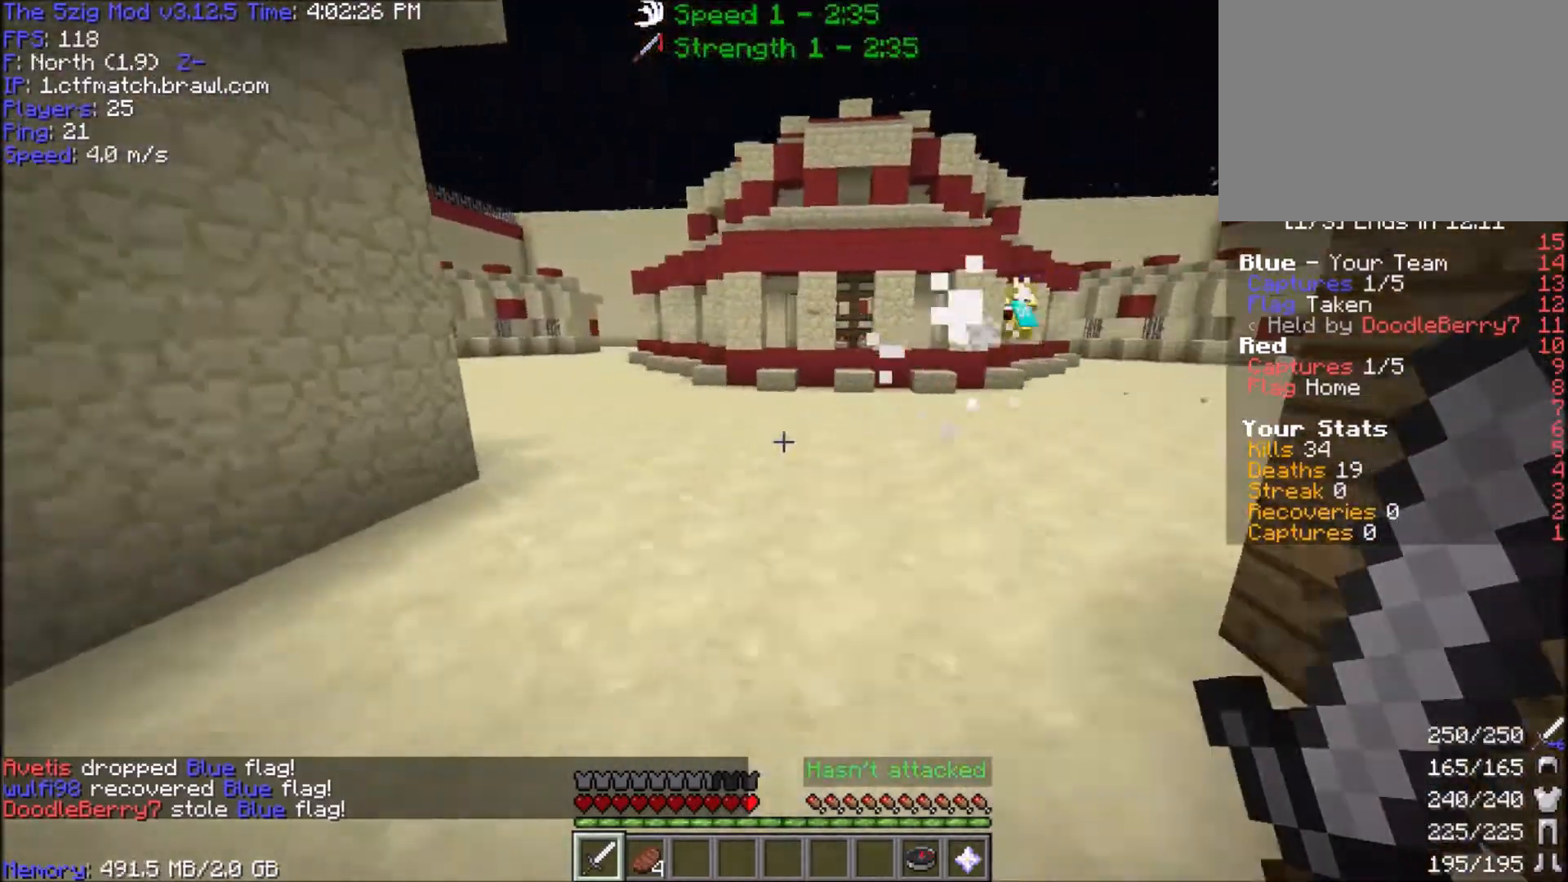
{"keys": ["a", "w"], "mouse": [], "events": []}
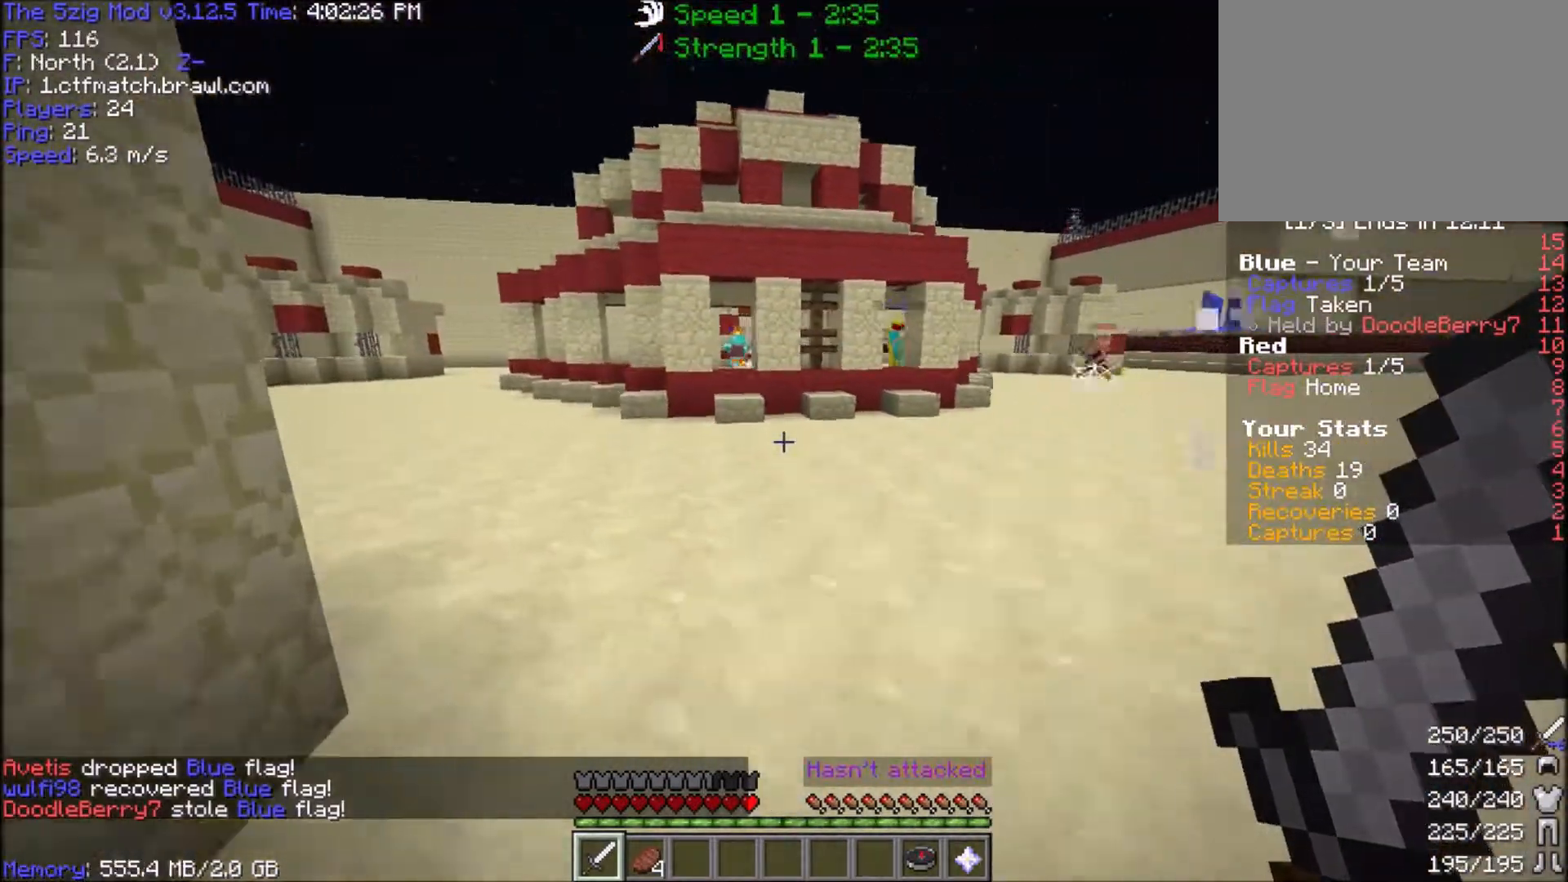
{"keys": ["space", "w"], "mouse": [], "events": [[233, "a", "up"], [267, "space", "down"]]}
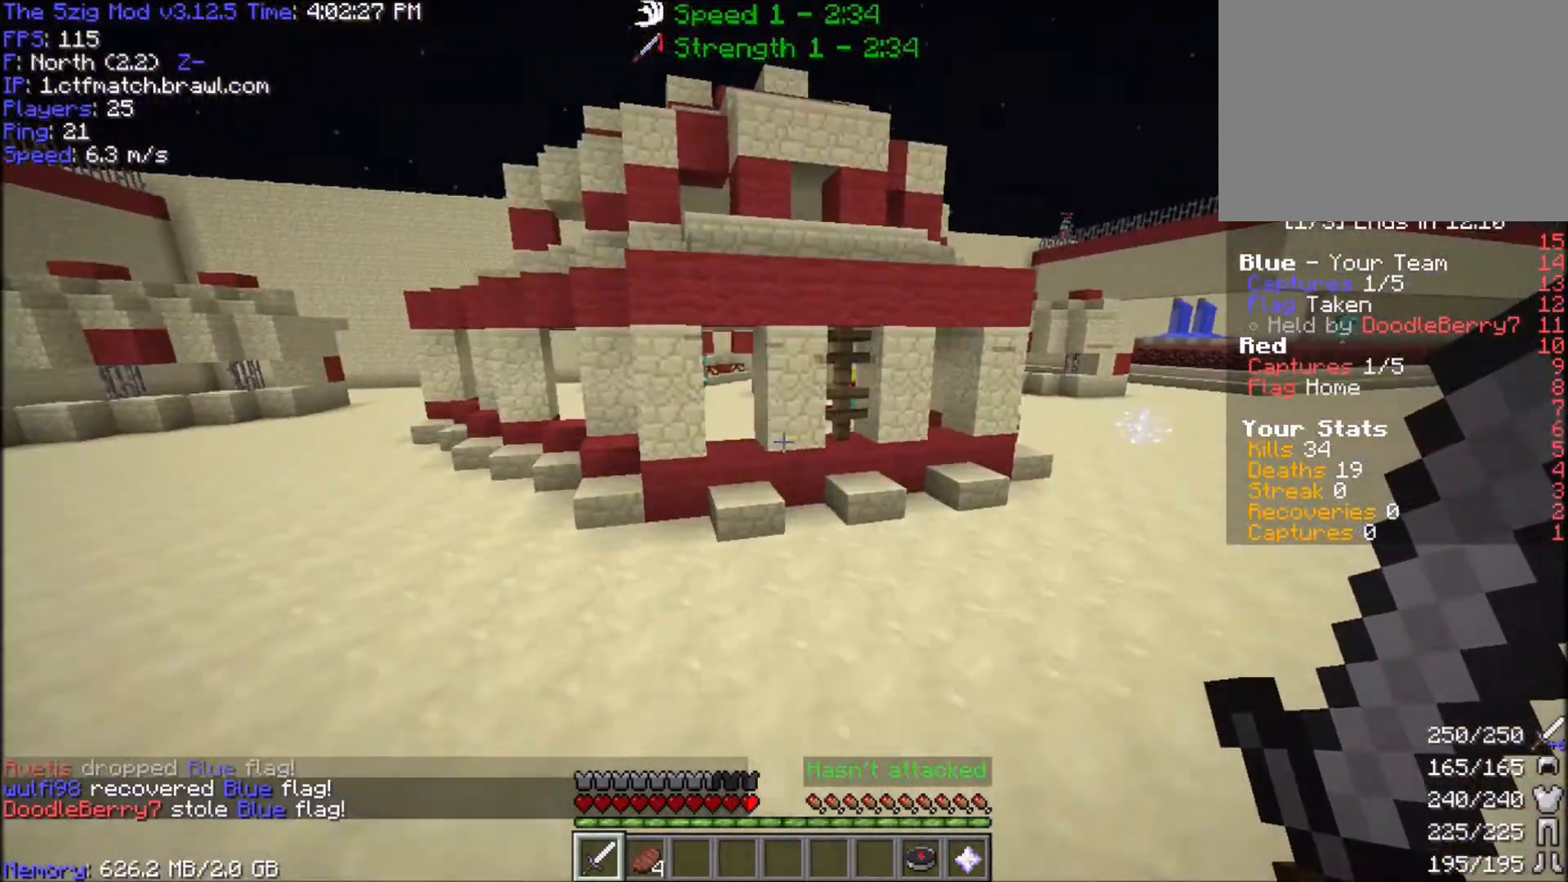
{"keys": ["w"], "mouse": [], "events": [[201, "space", "up"]]}
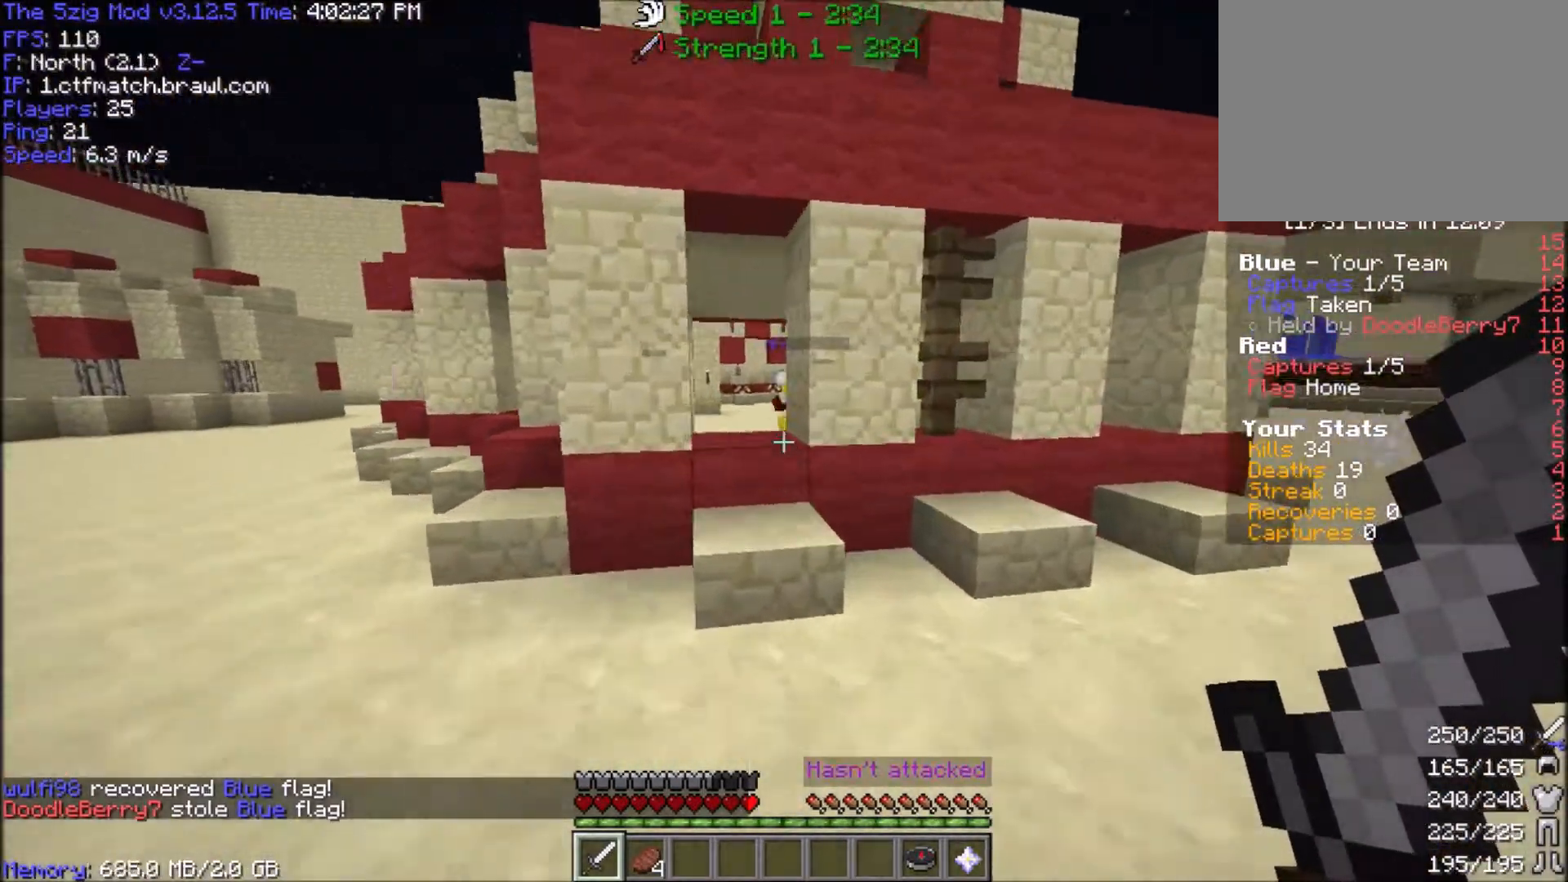
{"keys": ["w"], "mouse": [], "events": []}
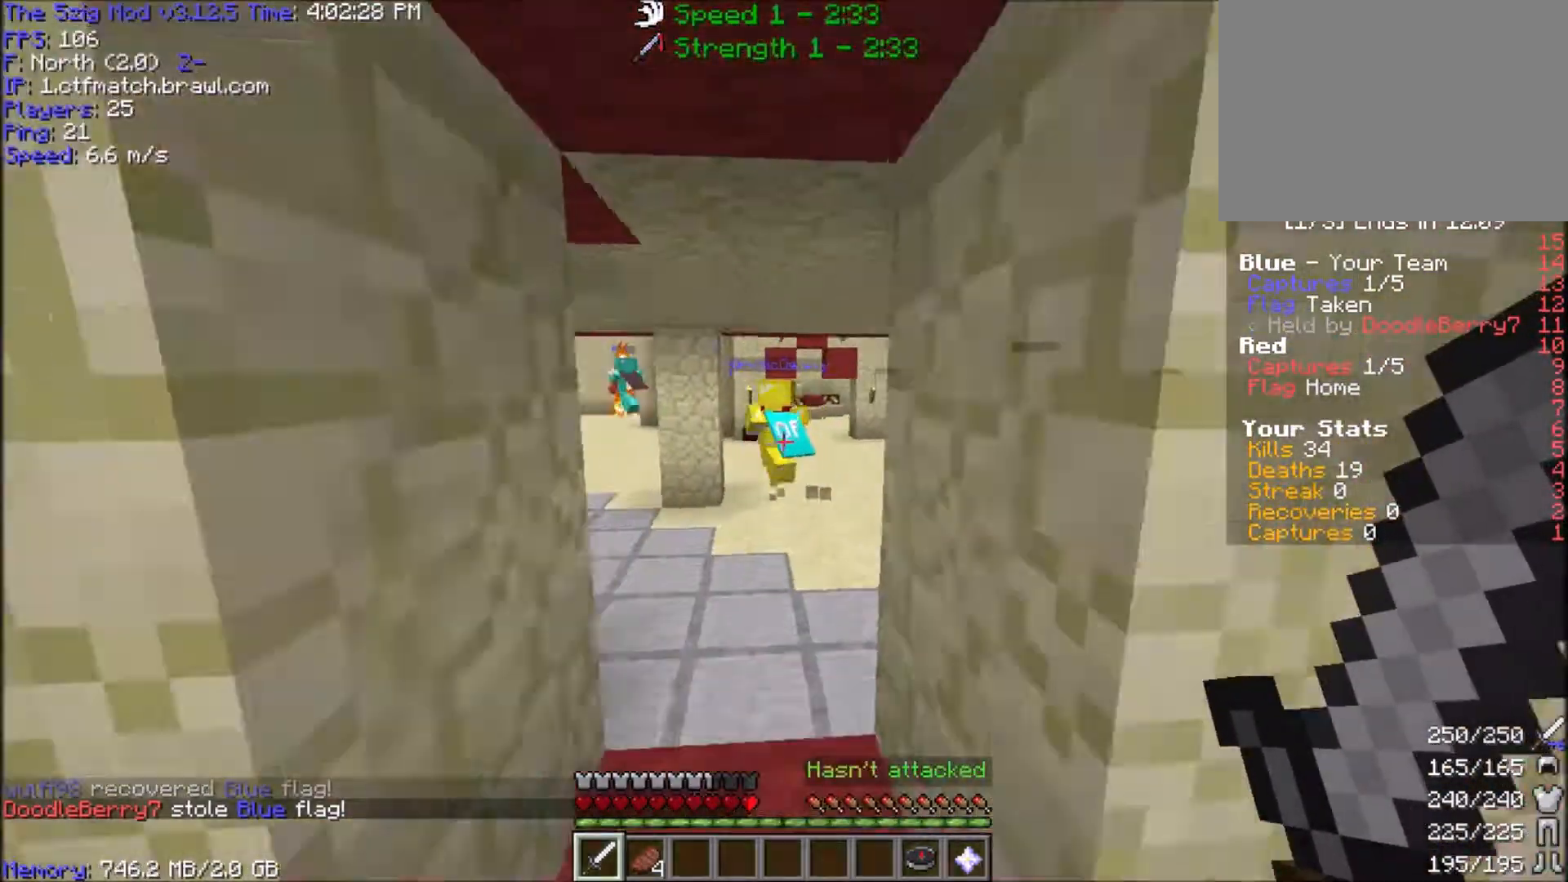
{"keys": ["space", "w"], "mouse": [], "events": [[34, "space", "down"], [334, "space", "up"], [468, "space", "down"]]}
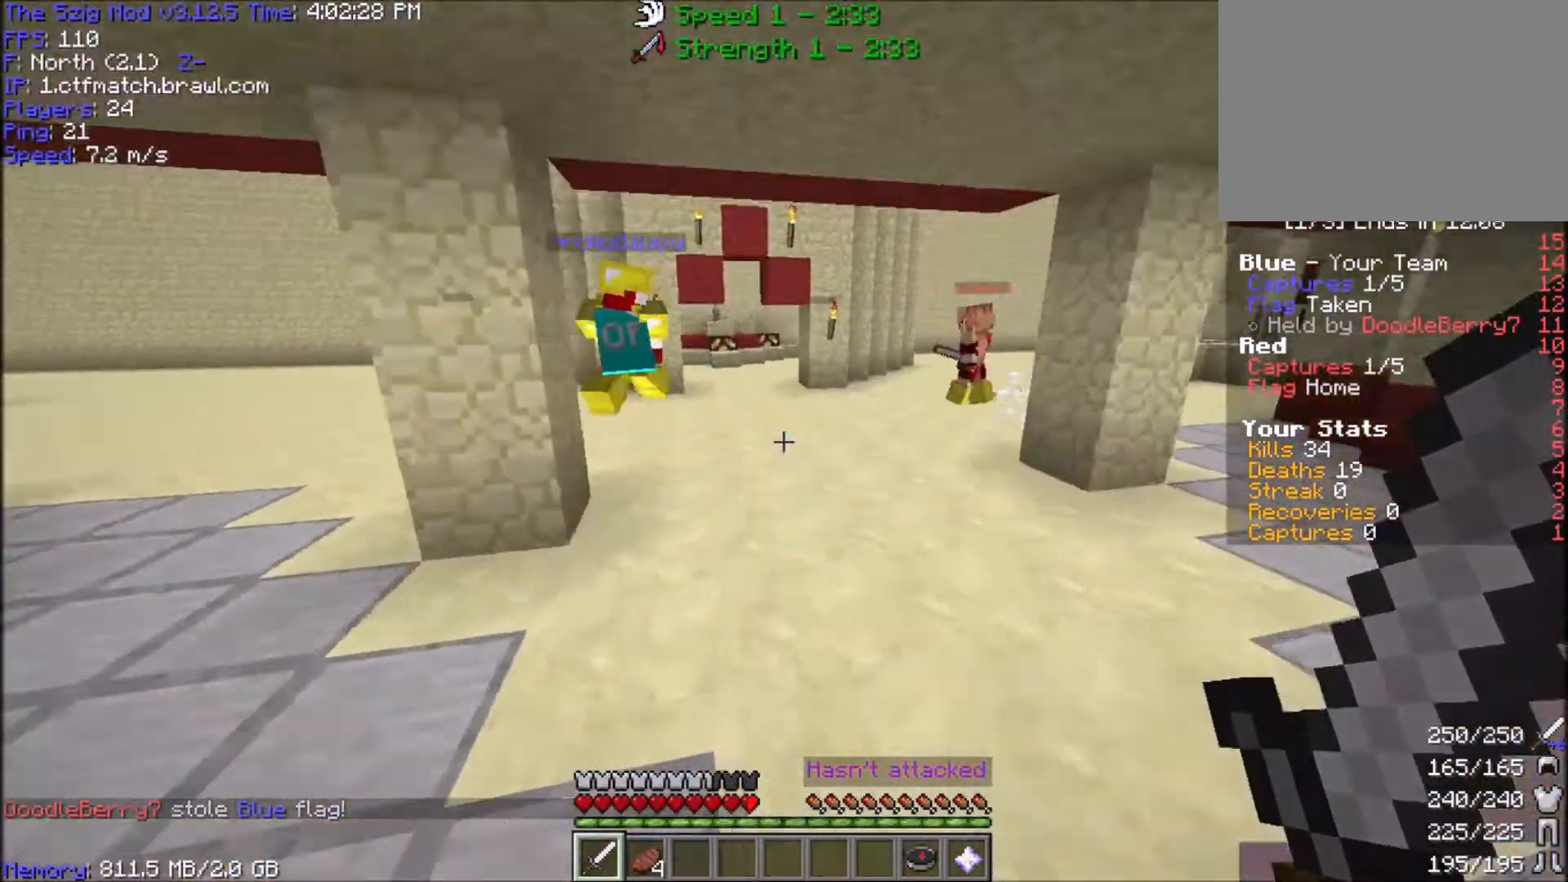
{"keys": ["space", "w"], "mouse": [], "events": []}
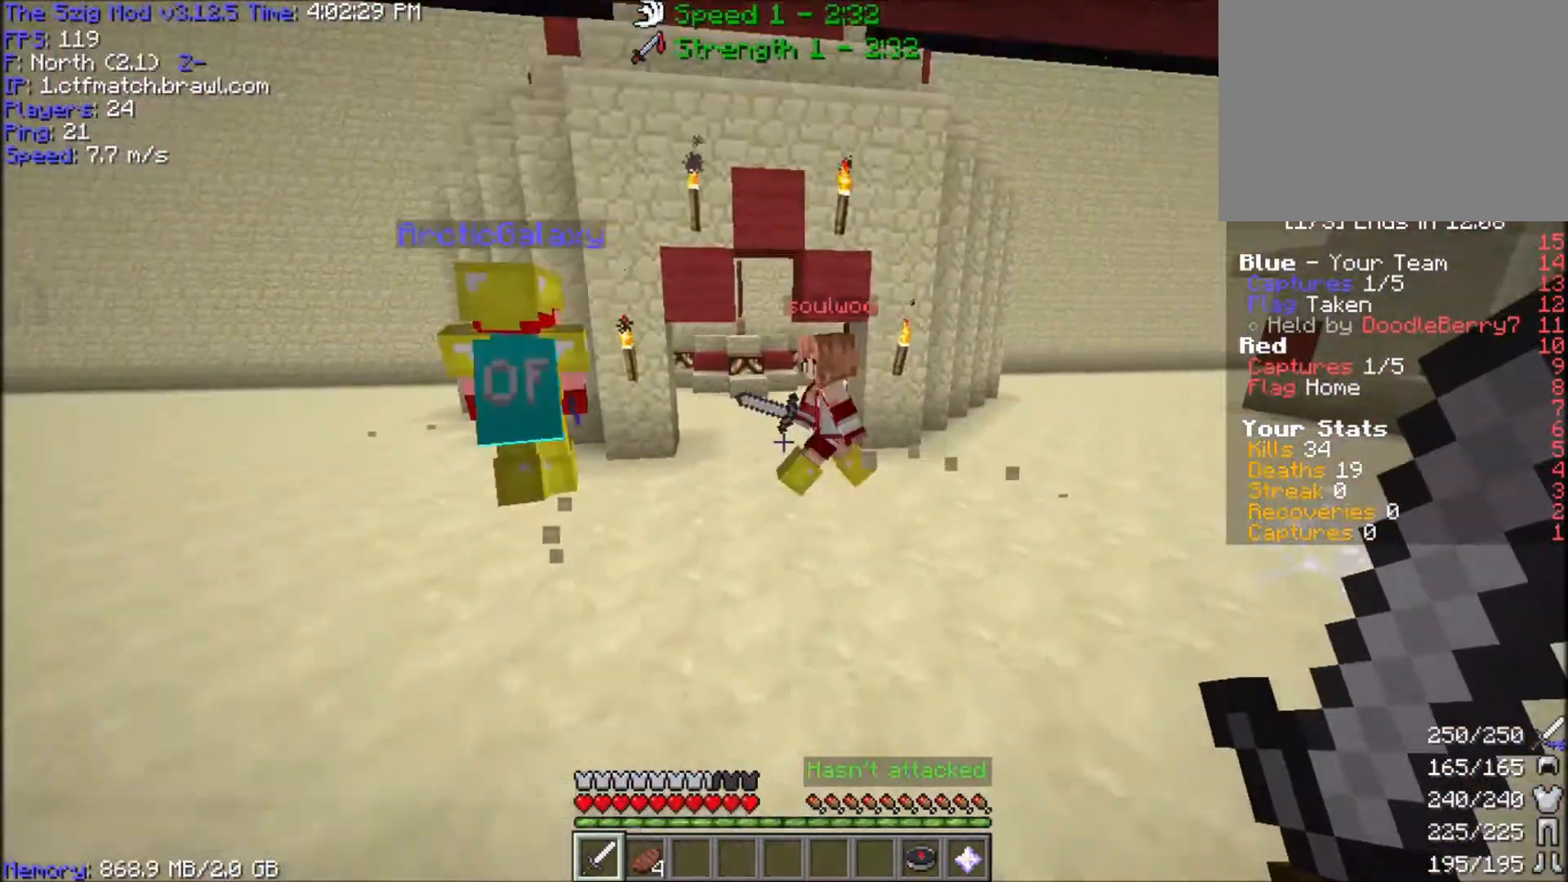
{"keys": ["a", "w"], "mouse": ["left"], "events": [[267, "a", "down"], [301, "mouse_left", "down"], [301, "space", "up"]]}